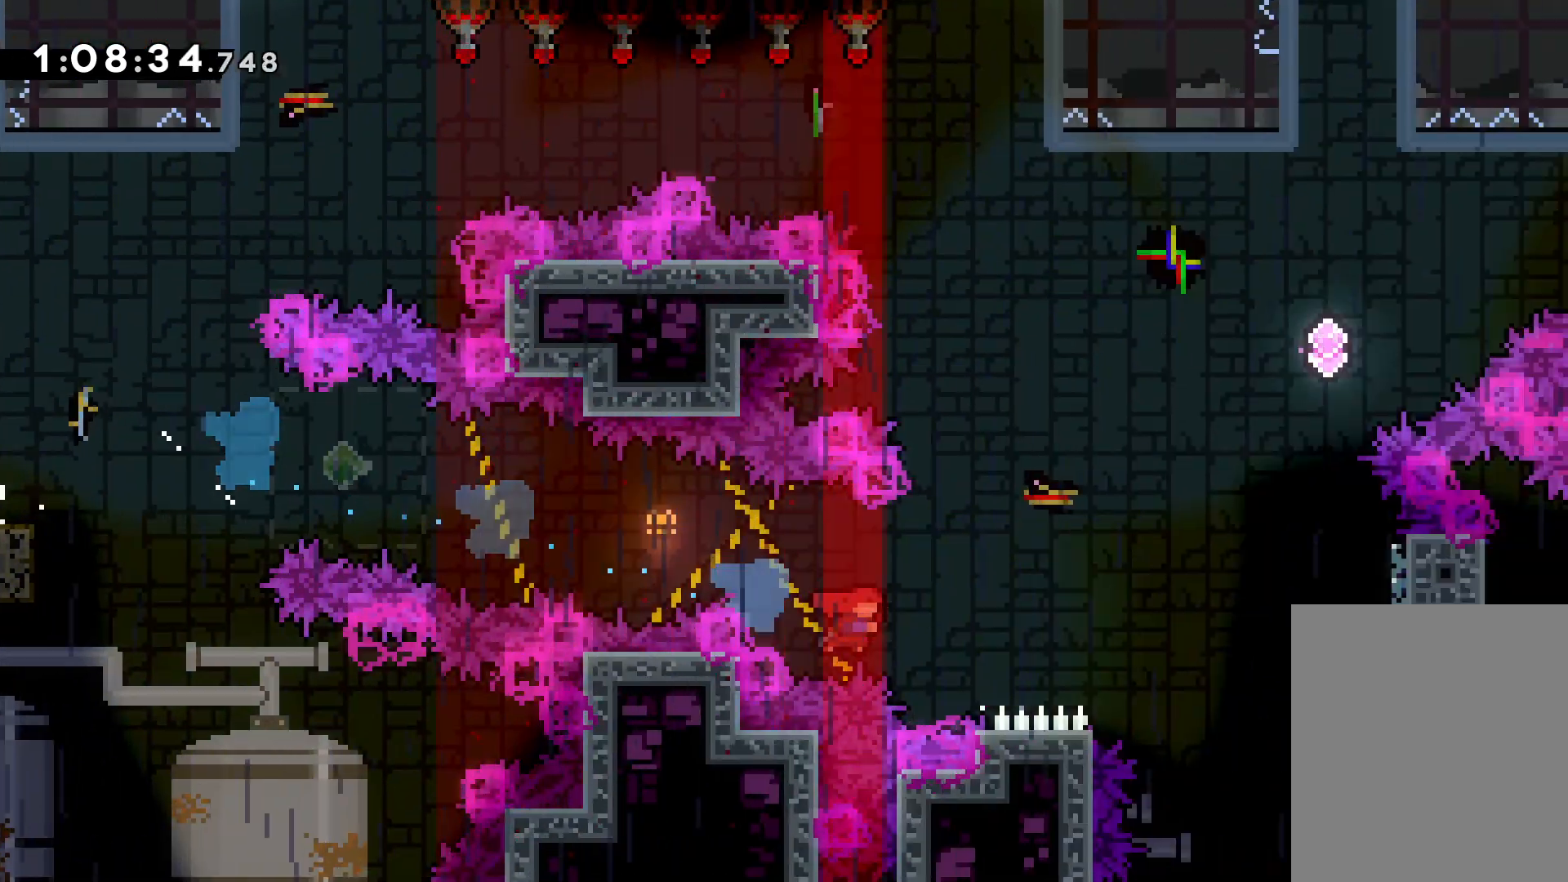
Gameplay with keyboard; each line is a JSON object with the keys held at the frame after it. "events" lists presses ("down") and releases ("up") of "dash", "down", "grab", "jump", "left", "right" and "up" between this image and that frame as [ms after this image, input, new state], when the widget could be followed in between. No other keys are recorded. Mouse input is not recorded. Key names are as the overlay labels them; some are game actions (e.g. jump) rather than physical keys.
{"keys": ["grab", "up"], "events": [[100, "up", "down"], [400, "right", "up"]]}
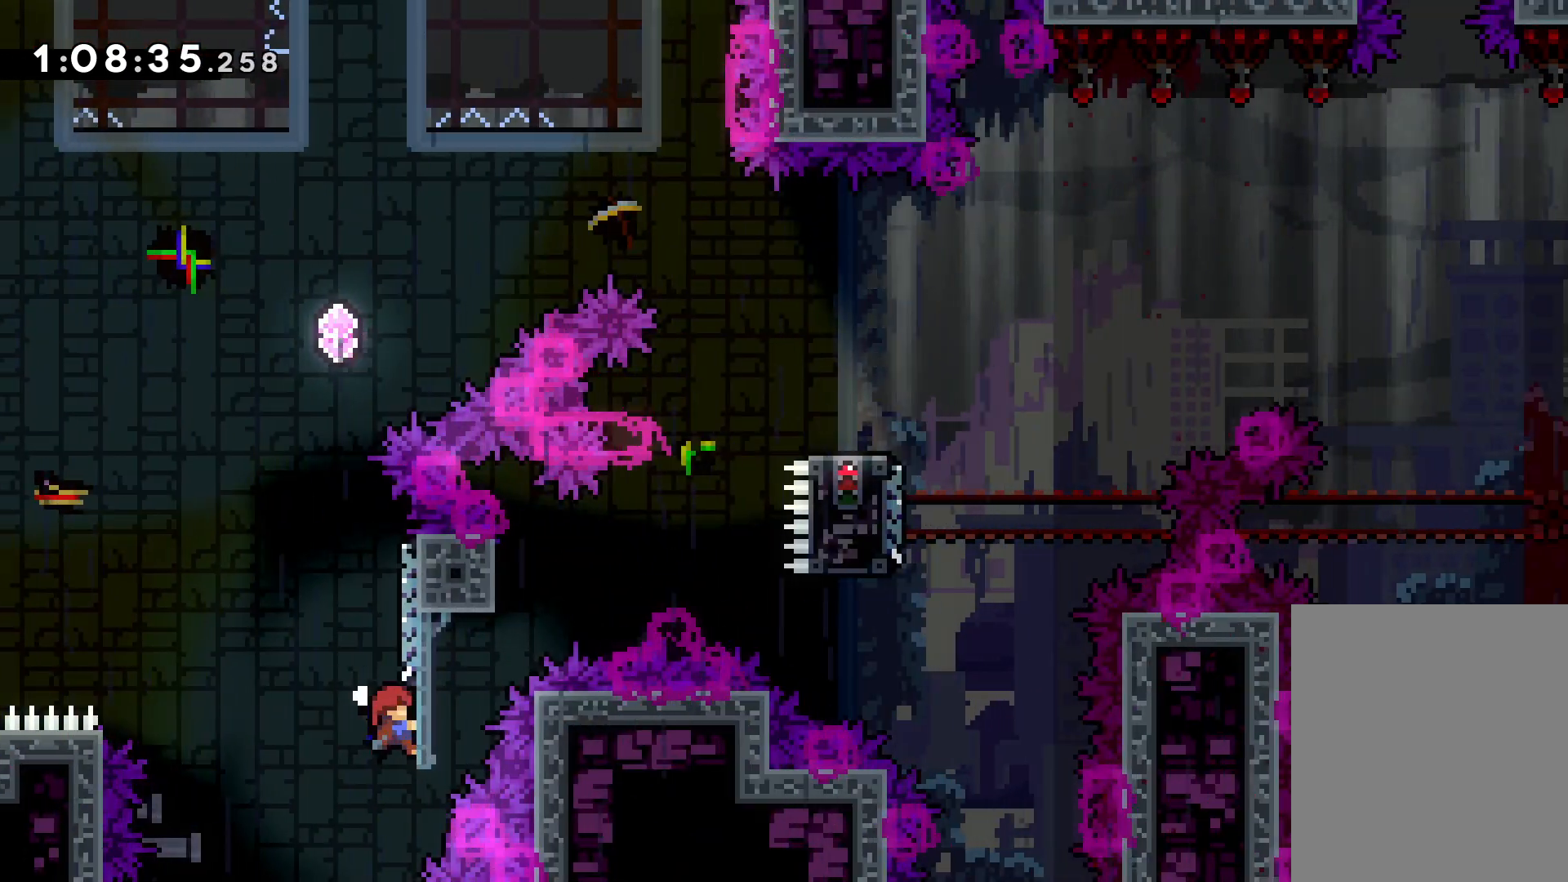
{"keys": ["jump", "right", "up"], "events": [[250, "dash", "down"], [300, "grab", "up"], [400, "dash", "up"], [433, "right", "down"], [450, "jump", "down"]]}
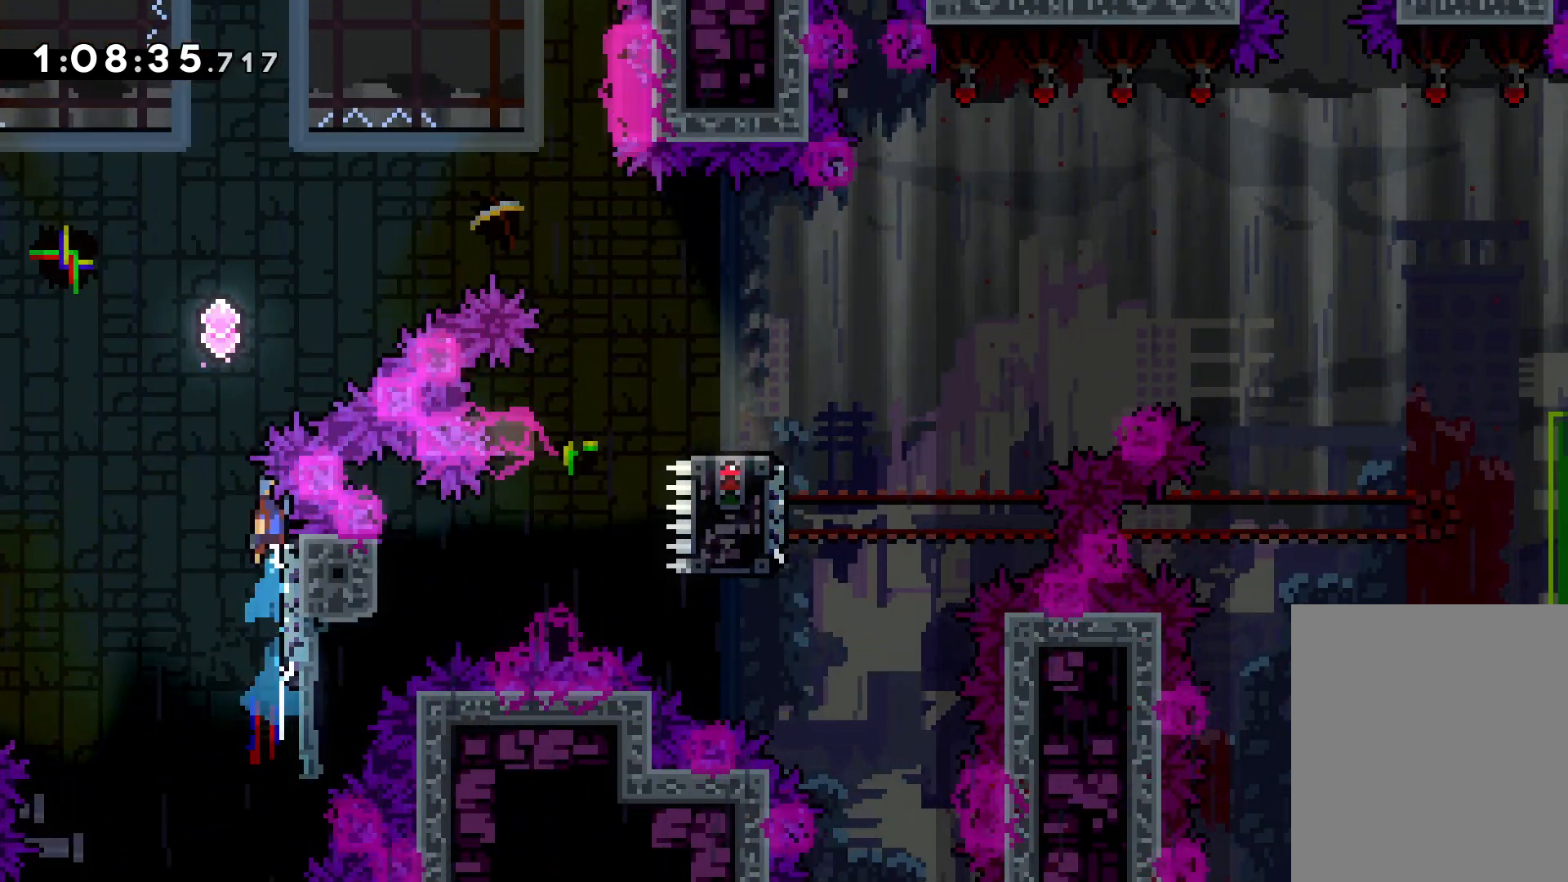
{"keys": ["jump", "right", "up"], "events": []}
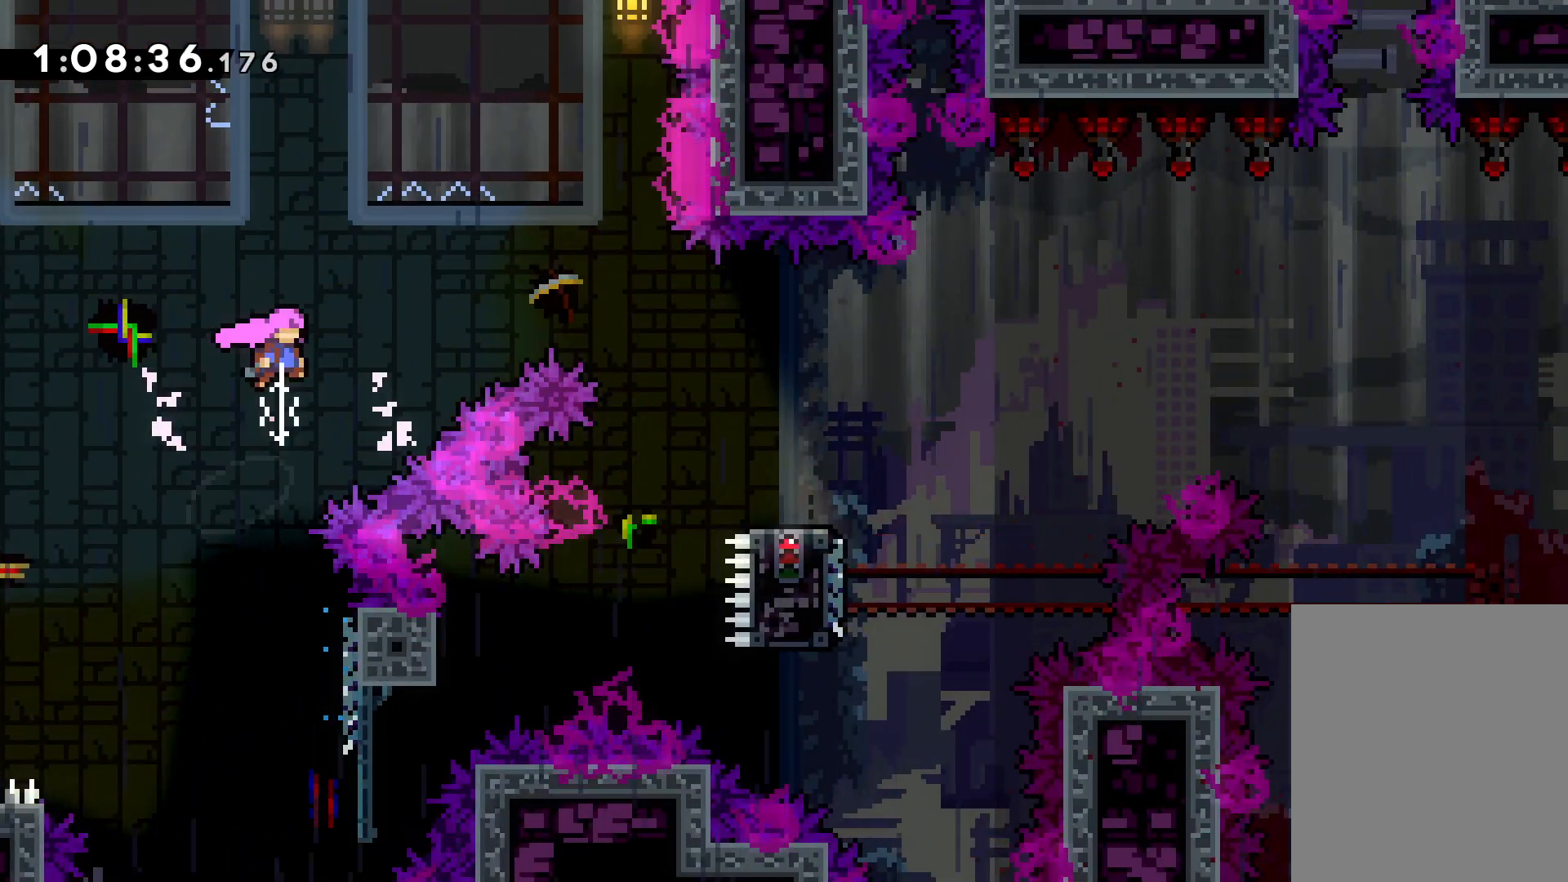
{"keys": ["right"], "events": [[16, "jump", "up"], [100, "dash", "down"], [266, "dash", "up"], [416, "up", "up"]]}
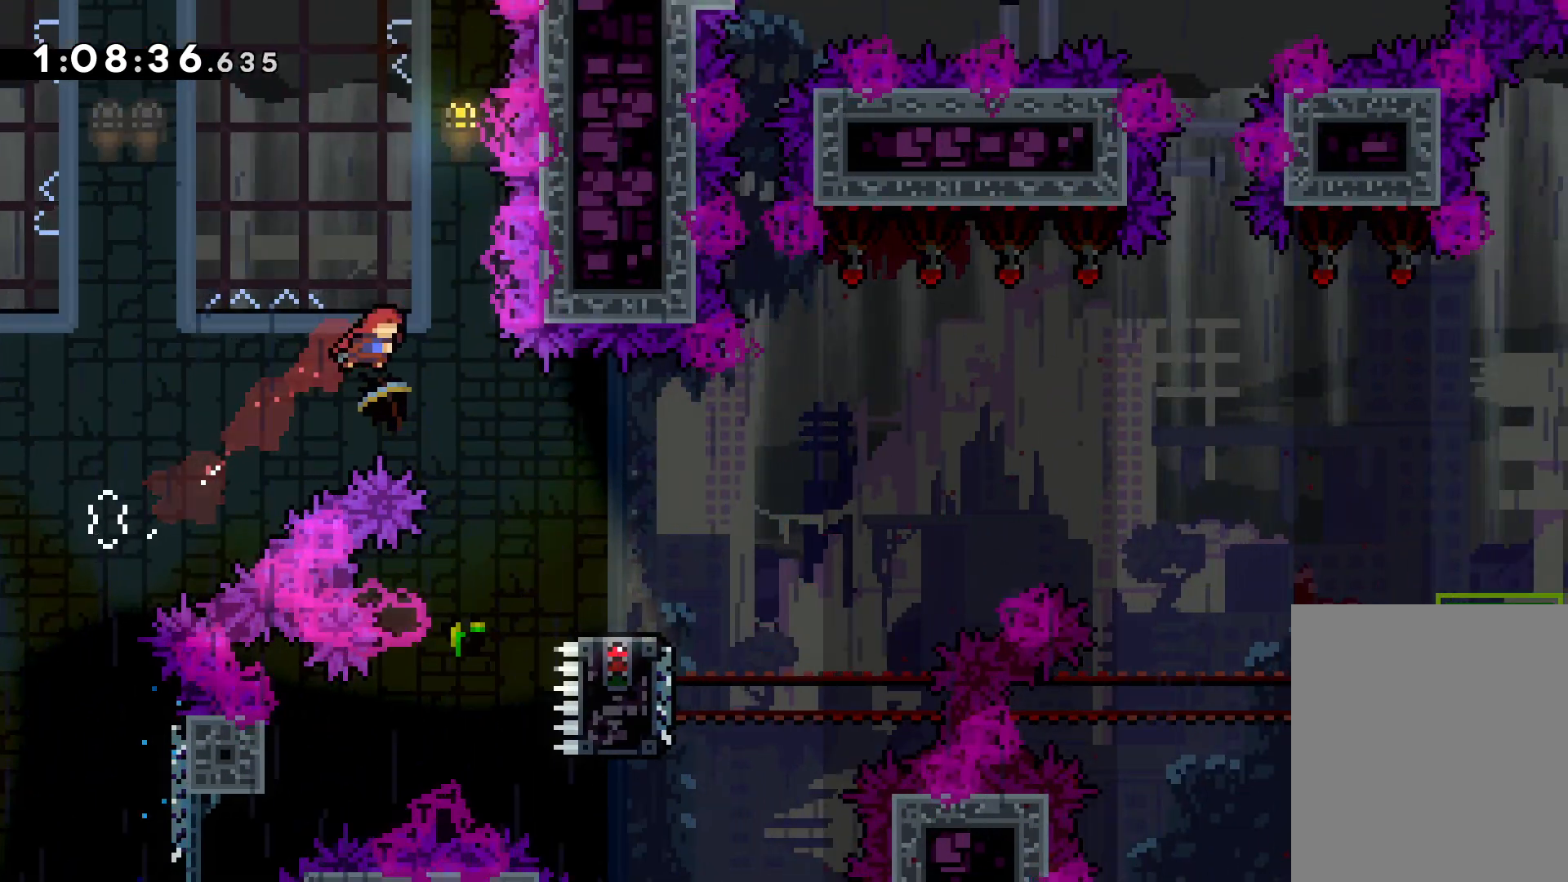
{"keys": ["dash", "down", "right"], "events": [[300, "down", "down"], [333, "dash", "down"]]}
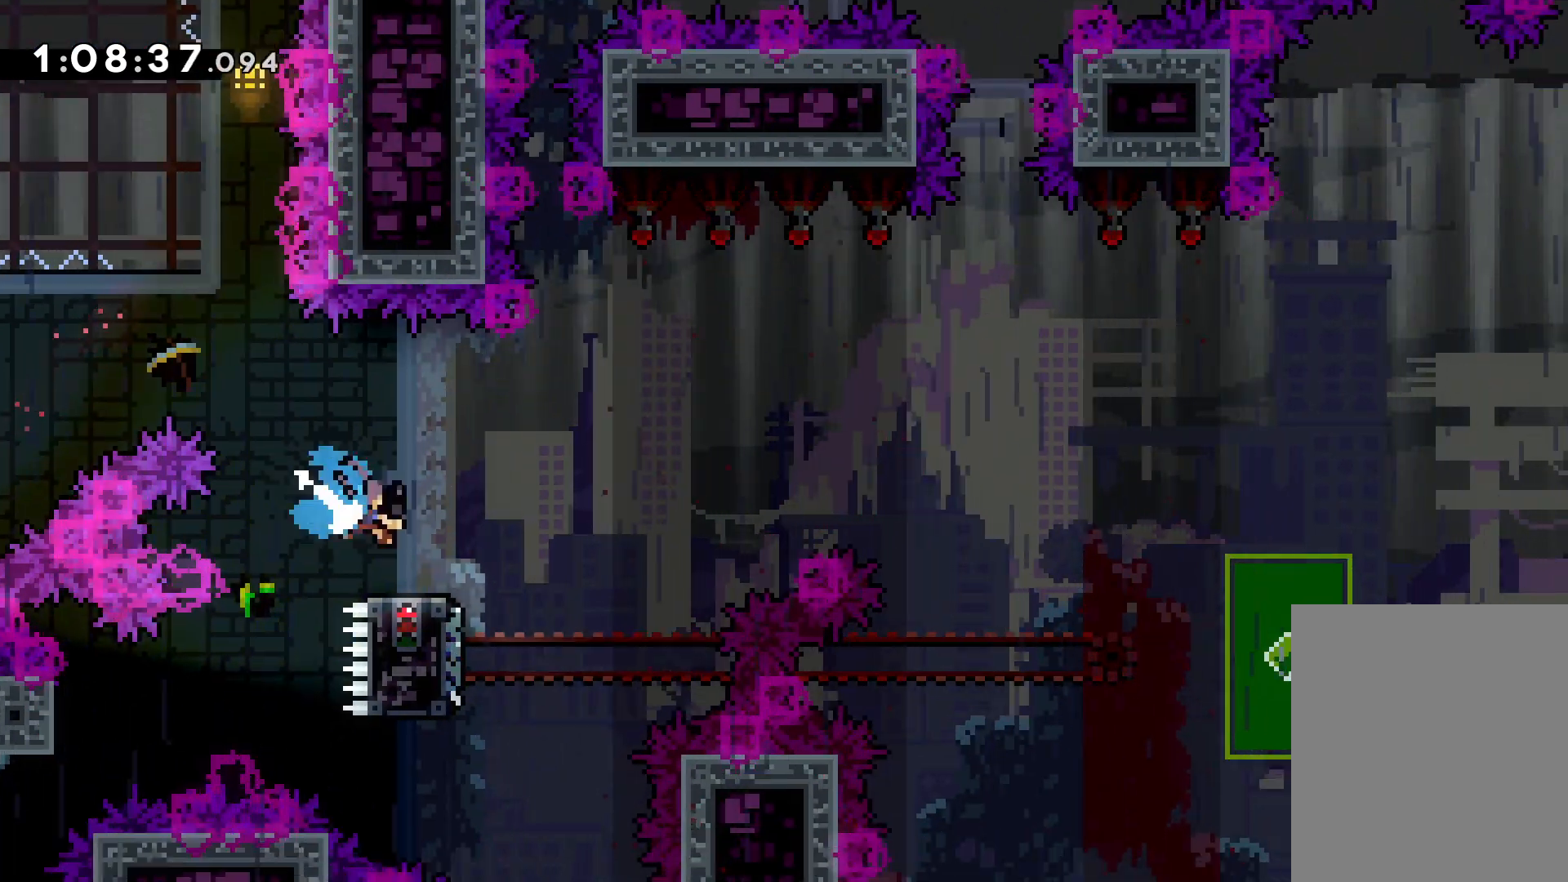
{"keys": ["dash", "down"], "events": [[33, "dash", "up"], [33, "jump", "down"], [433, "right", "up"], [450, "dash", "down"], [450, "jump", "up"]]}
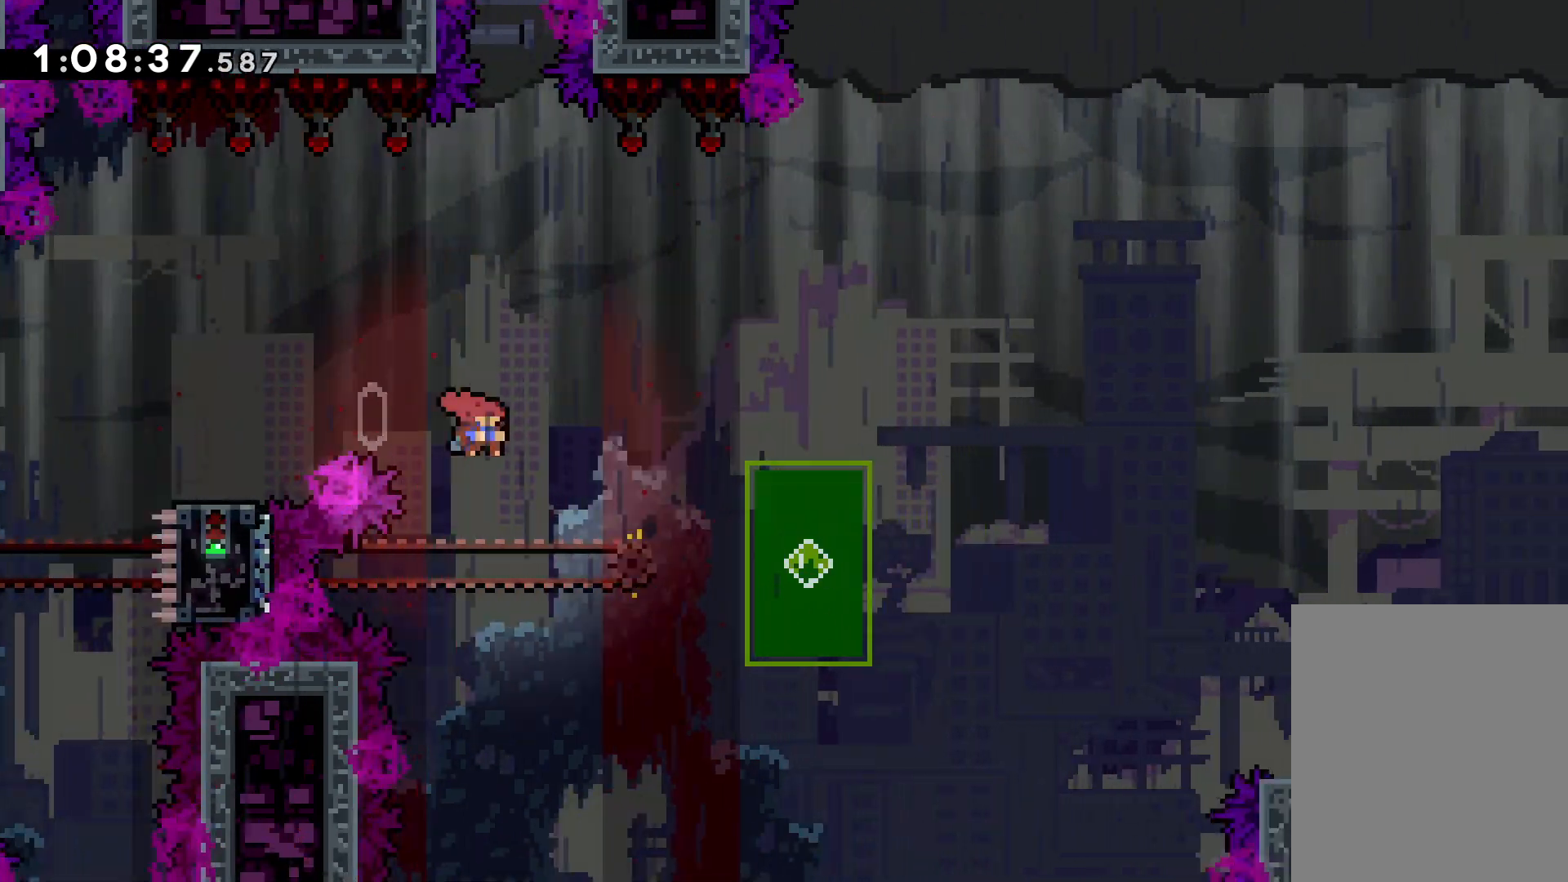
{"keys": ["dash", "down", "right"], "events": [[83, "dash", "up"], [183, "jump", "down"], [200, "right", "down"], [333, "dash", "down"], [366, "jump", "up"]]}
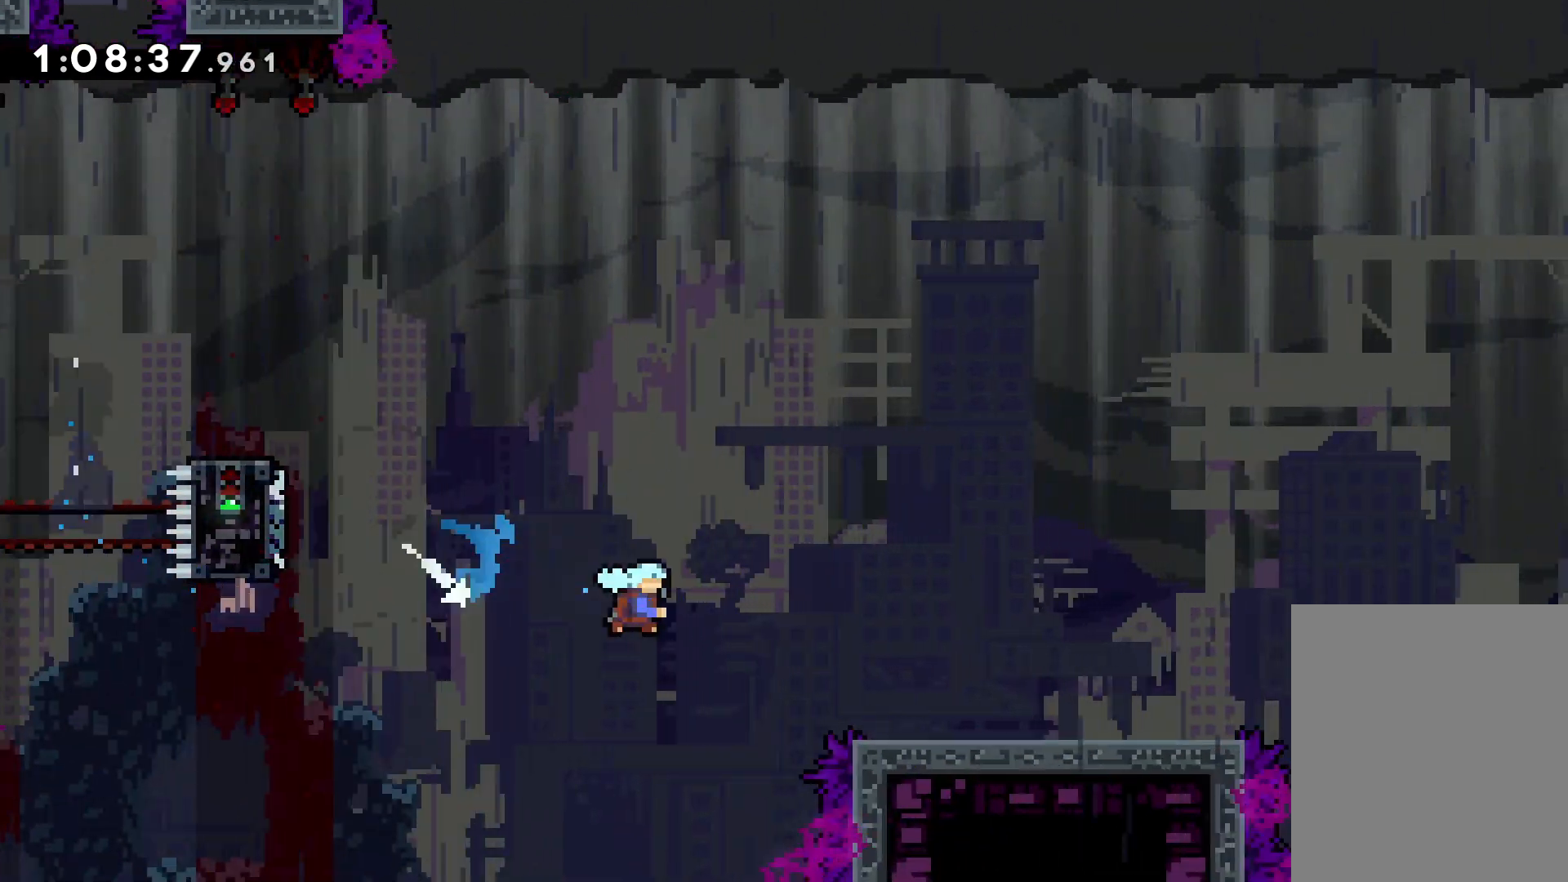
{"keys": ["jump", "right", "up"], "events": [[83, "dash", "up"], [100, "down", "up"], [183, "jump", "down"], [183, "up", "down"]]}
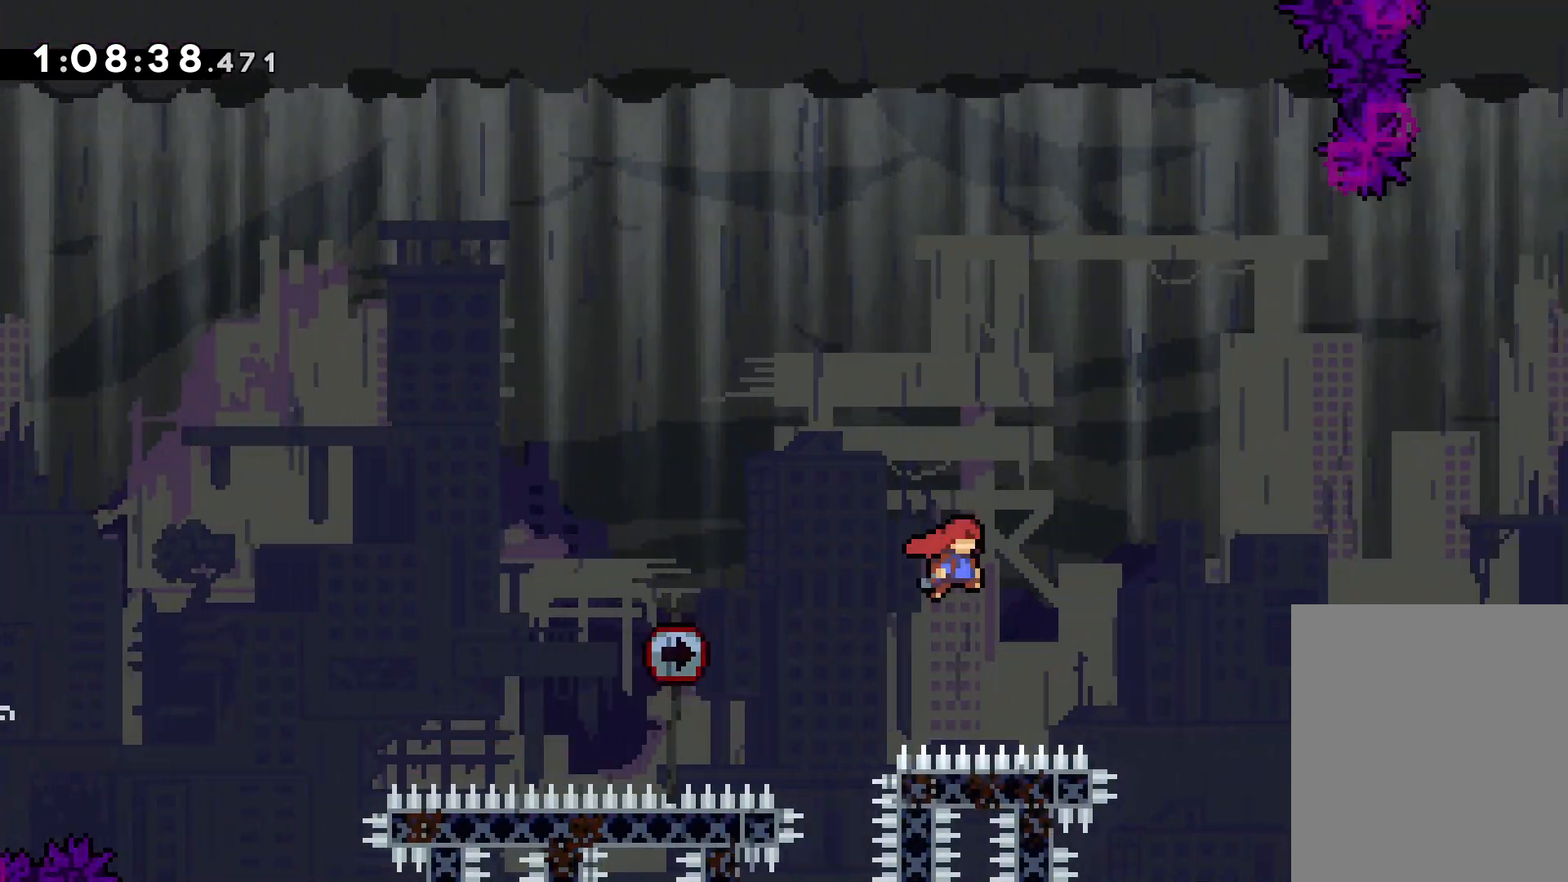
{"keys": ["grab"], "events": [[250, "grab", "down"], [283, "jump", "up"], [350, "right", "up"], [500, "up", "up"]]}
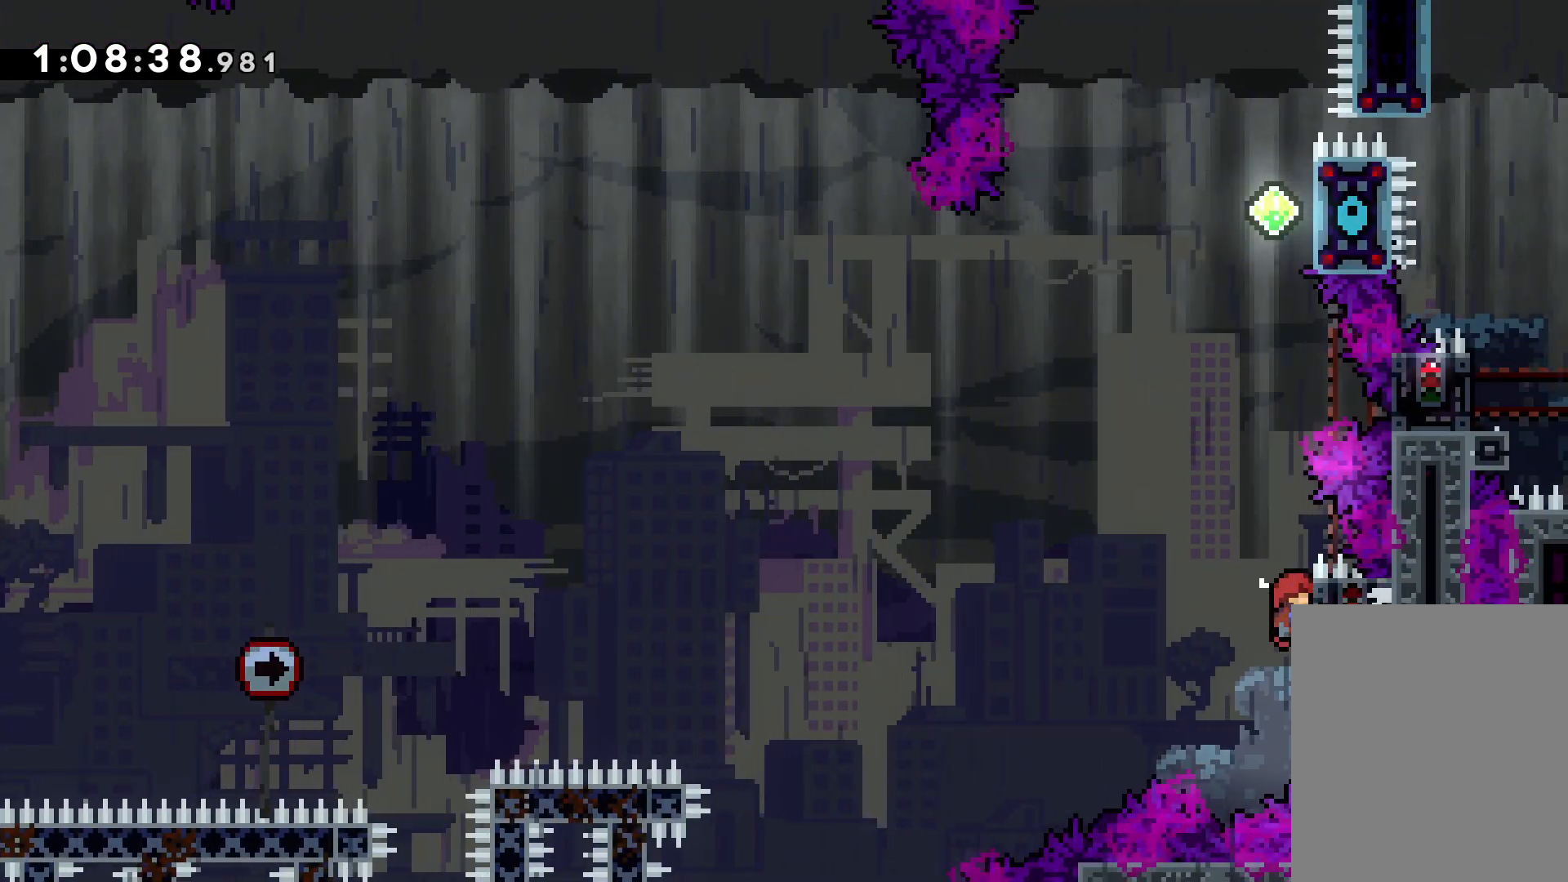
{"keys": ["dash", "up"], "events": [[333, "up", "down"], [383, "dash", "down"], [416, "grab", "up"]]}
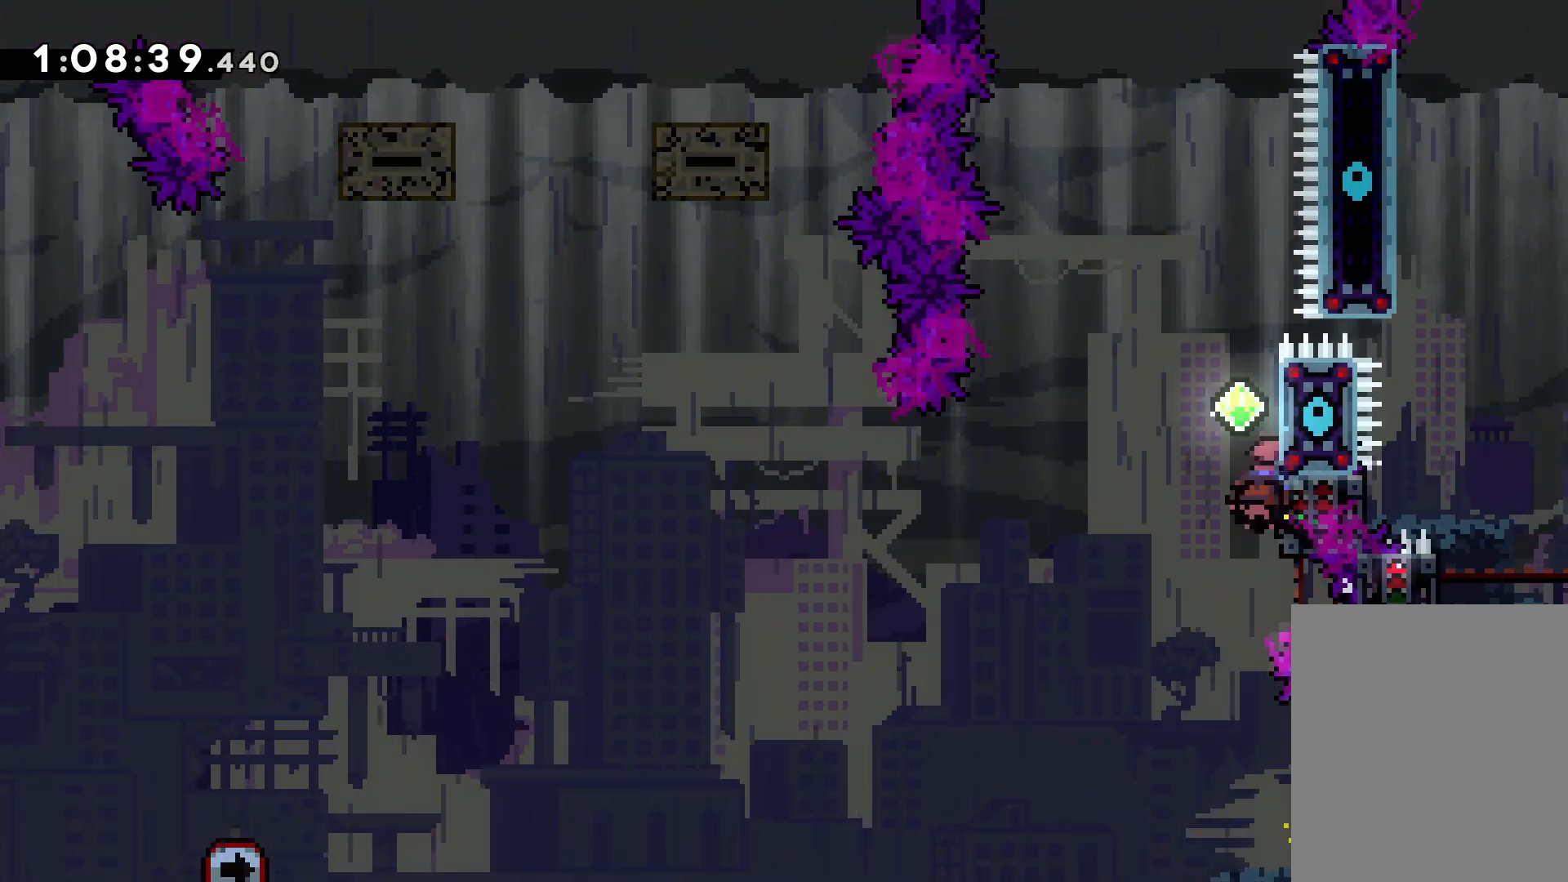
{"keys": ["jump", "left", "up"], "events": [[33, "dash", "up"], [100, "jump", "down"], [150, "left", "down"]]}
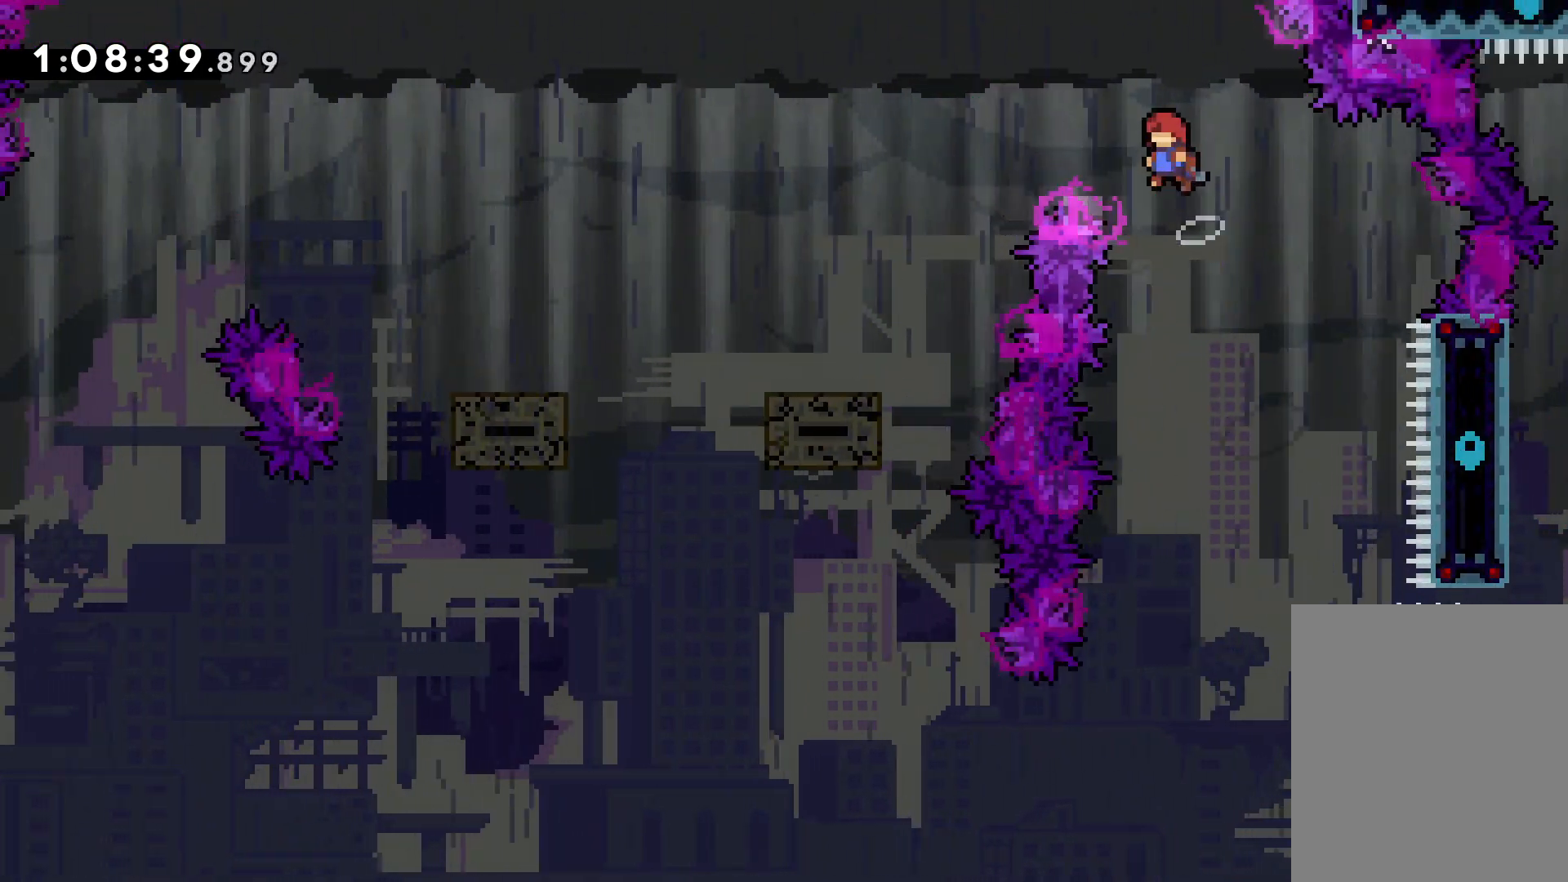
{"keys": ["left"], "events": [[166, "up", "up"], [266, "jump", "up"]]}
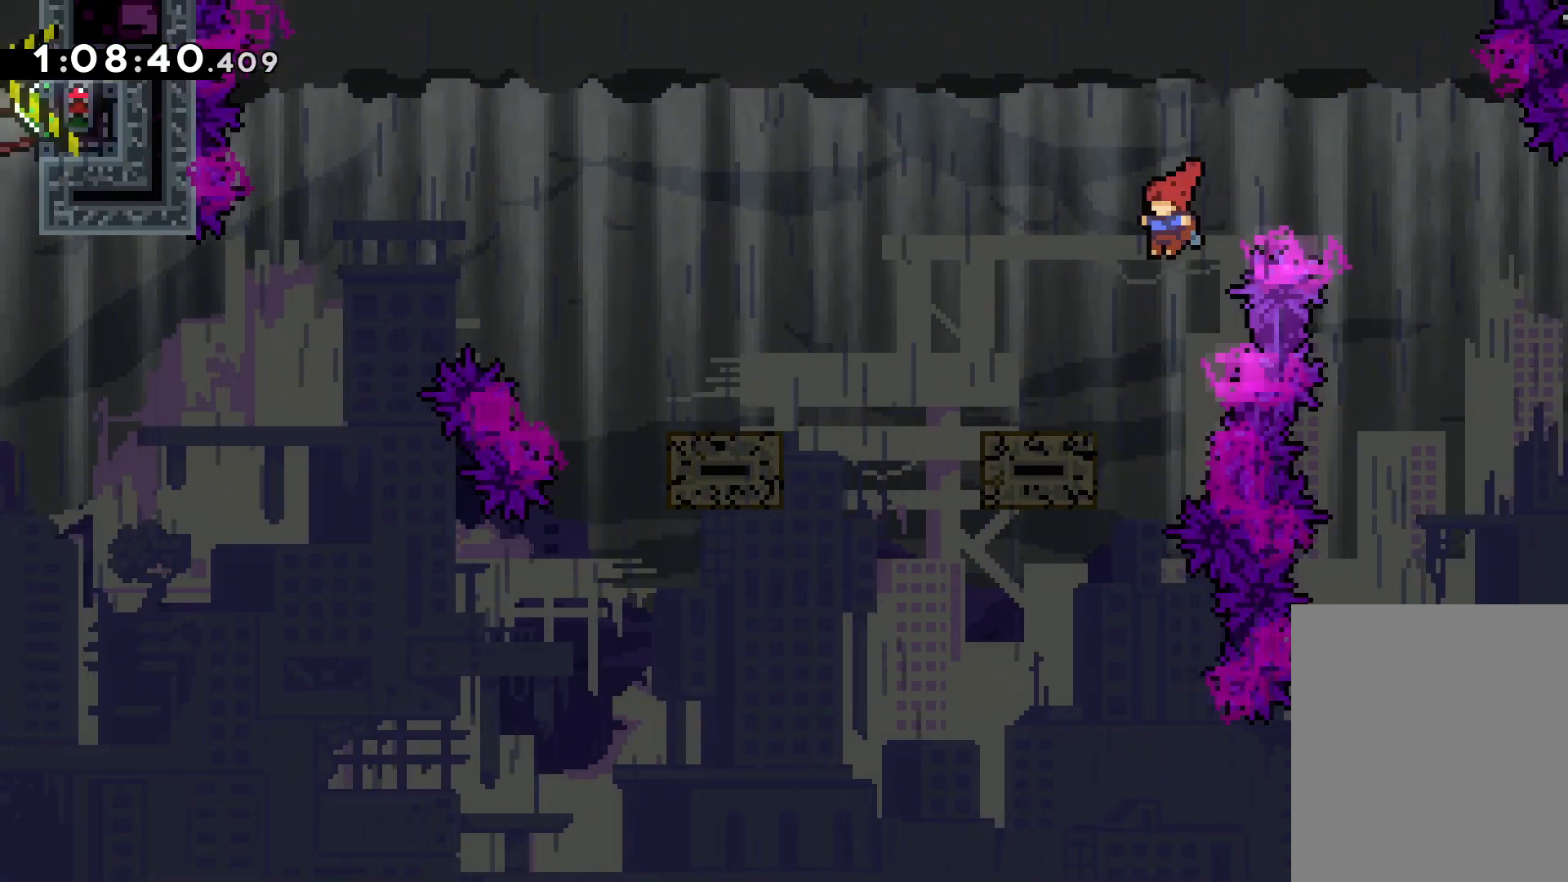
{"keys": ["jump", "left", "up"], "events": [[66, "down", "down"], [83, "dash", "down"], [183, "jump", "down"], [216, "dash", "up"], [266, "jump", "up"], [300, "down", "up"], [450, "up", "down"], [483, "jump", "down"]]}
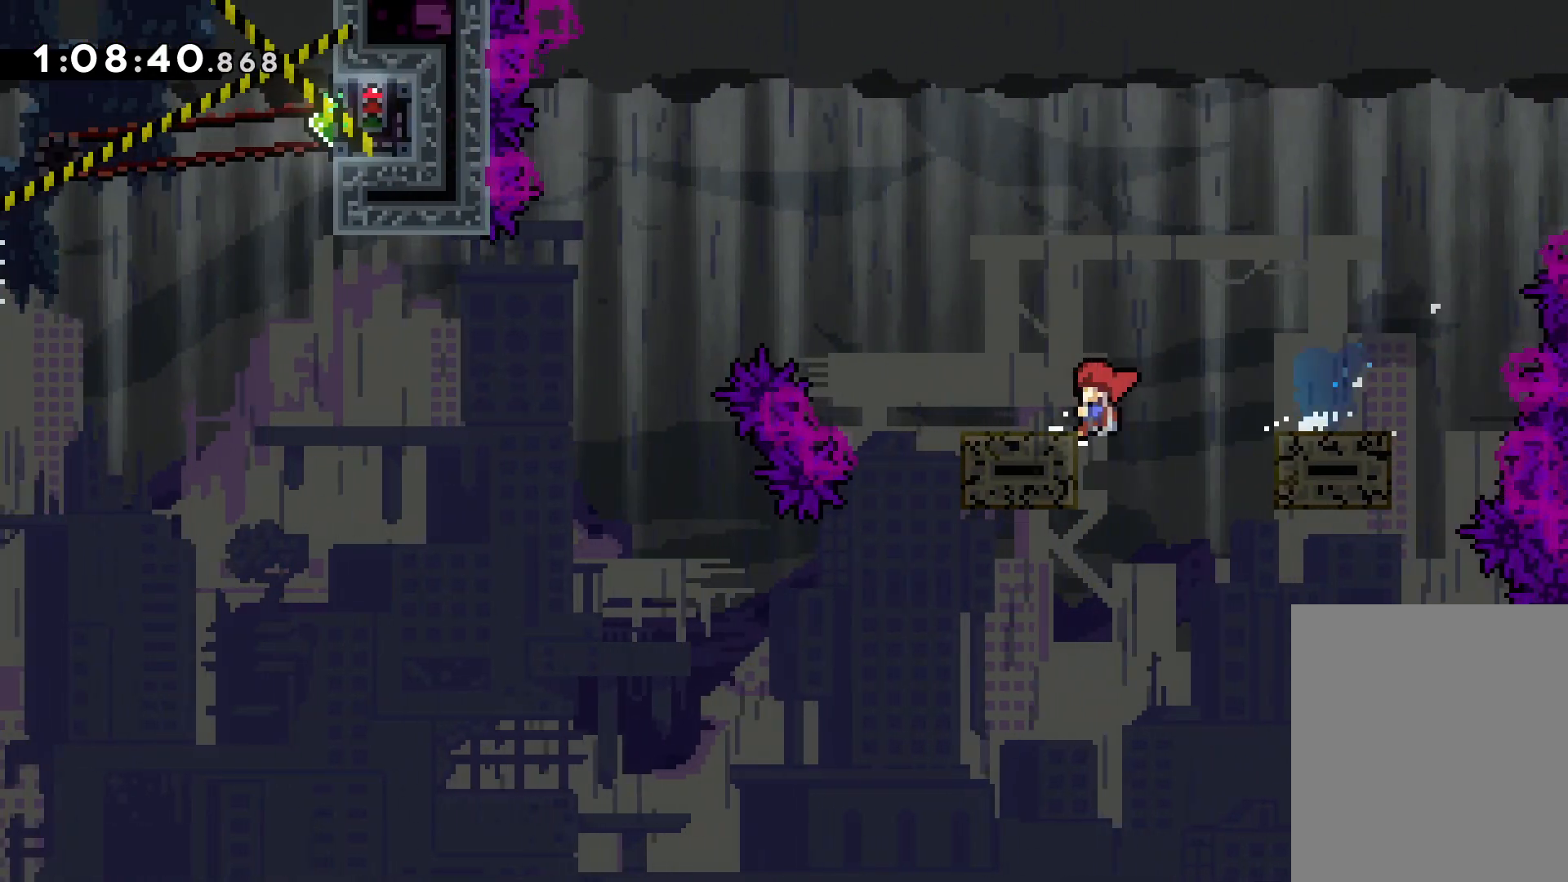
{"keys": ["jump", "left", "up"], "events": []}
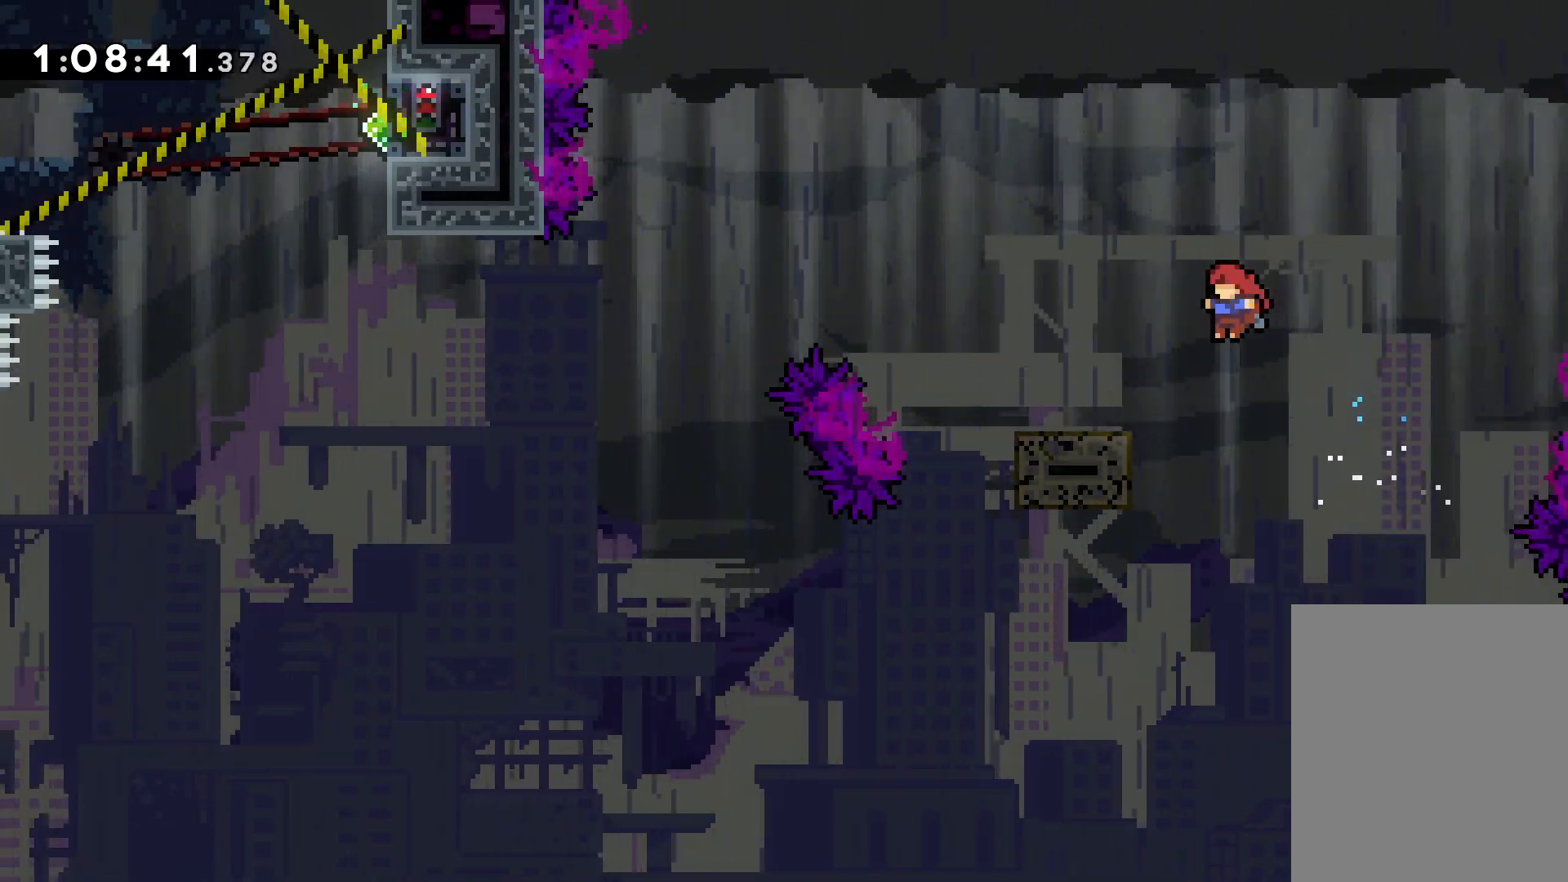
{"keys": ["left"], "events": [[133, "jump", "up"], [150, "up", "up"], [200, "jump", "down"], [433, "jump", "up"]]}
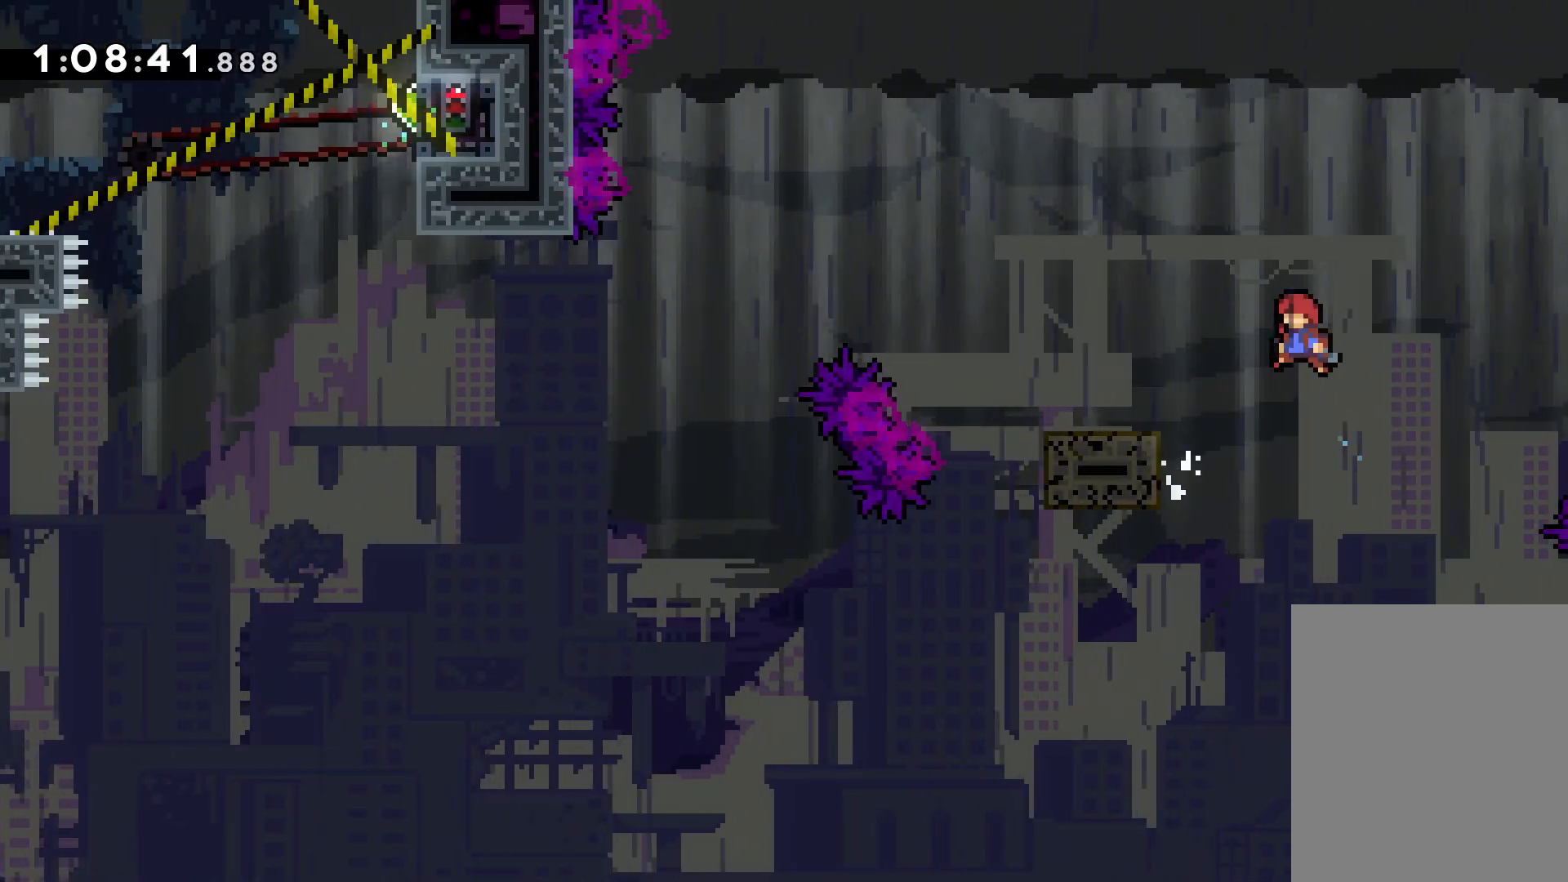
{"keys": ["jump", "left"], "events": [[400, "jump", "down"], [416, "left", "up"], [466, "left", "down"]]}
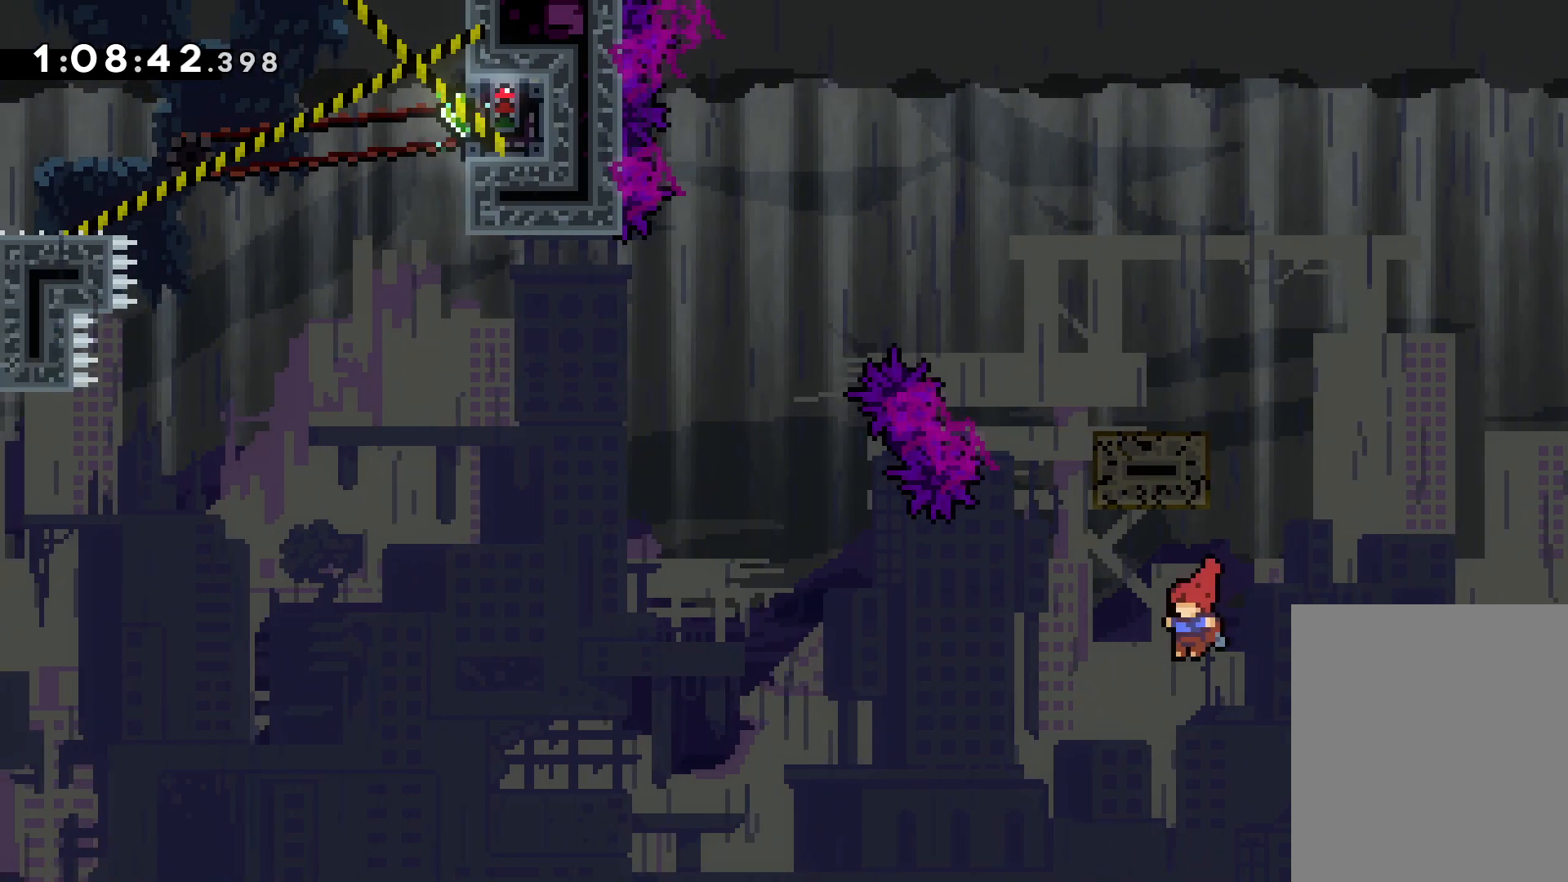
{"keys": ["jump", "left"], "events": []}
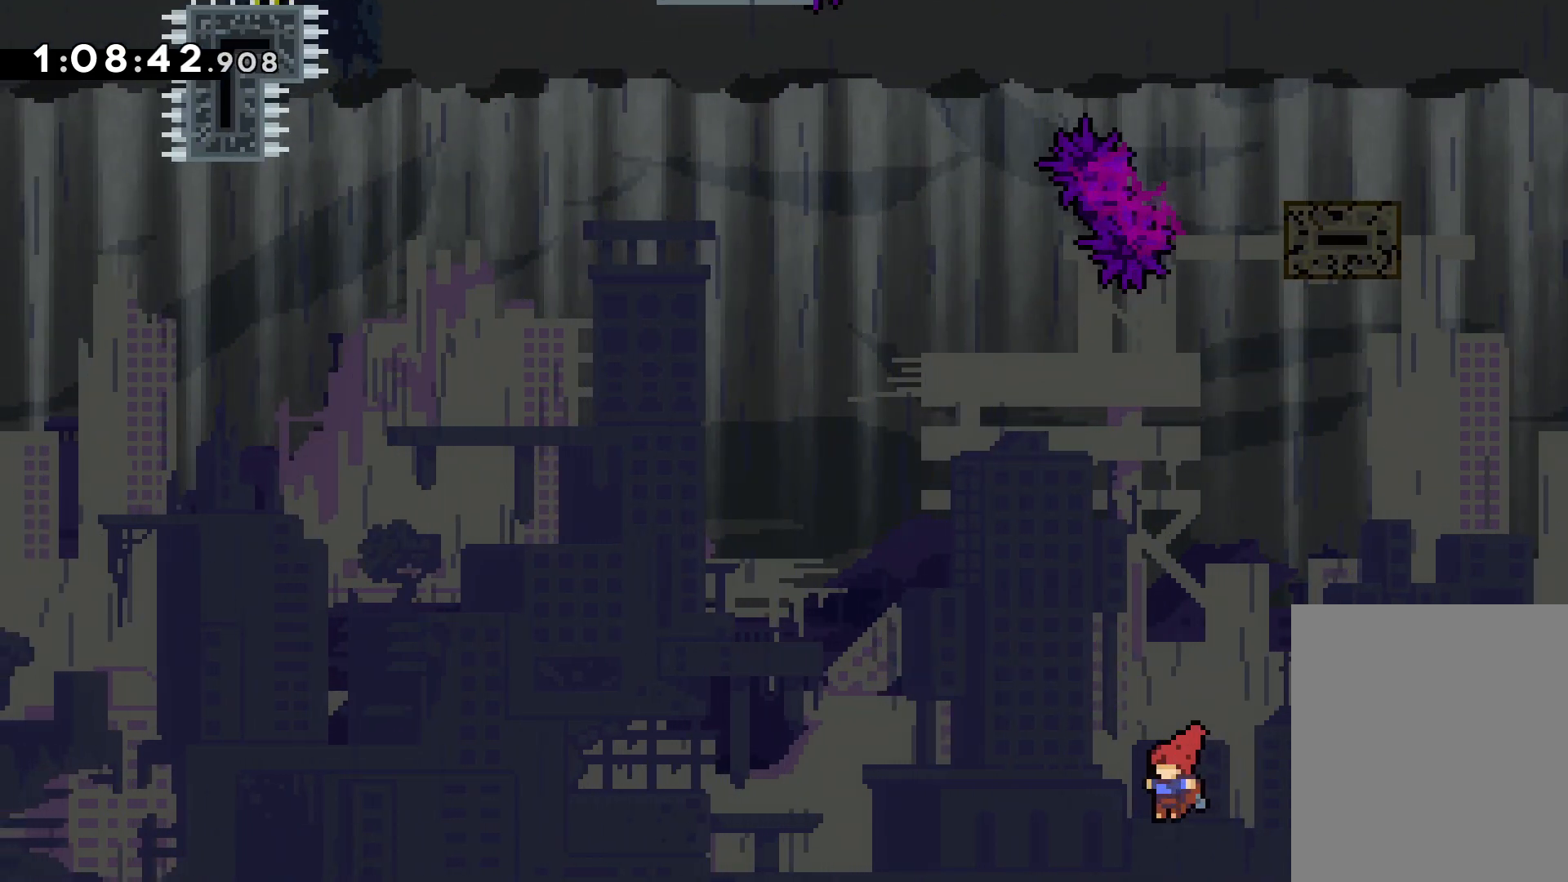
{"keys": ["down", "jump", "left"], "events": [[50, "down", "down"], [116, "dash", "down"], [200, "jump", "up"], [433, "jump", "down"], [466, "dash", "up"]]}
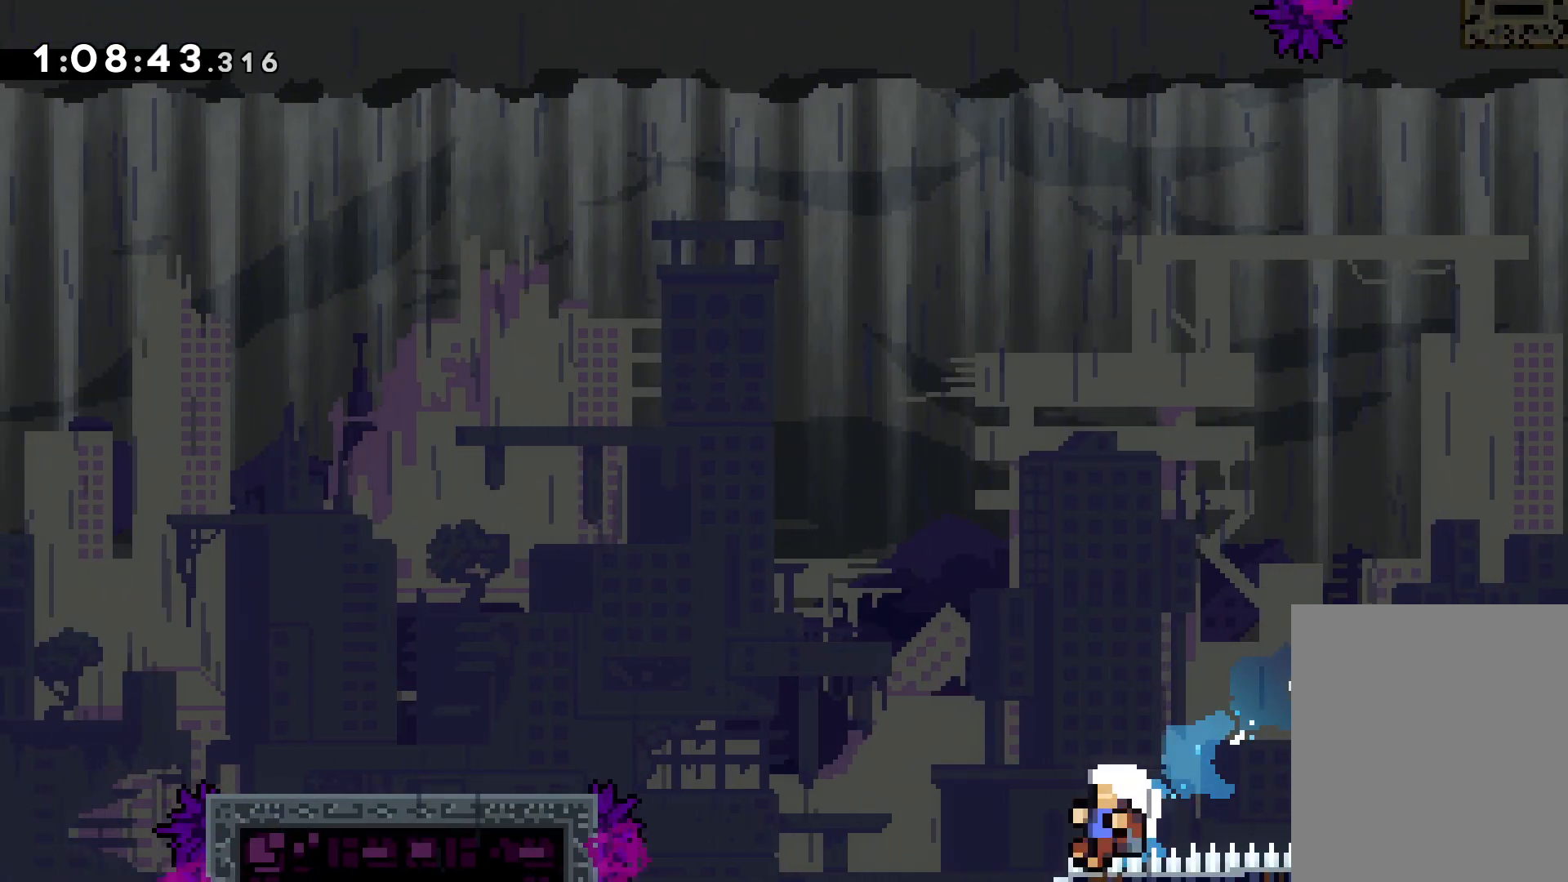
{"keys": ["down", "left"], "events": [[50, "dash", "down"], [100, "jump", "up"], [183, "dash", "up"], [200, "dash", "down"], [316, "dash", "up"]]}
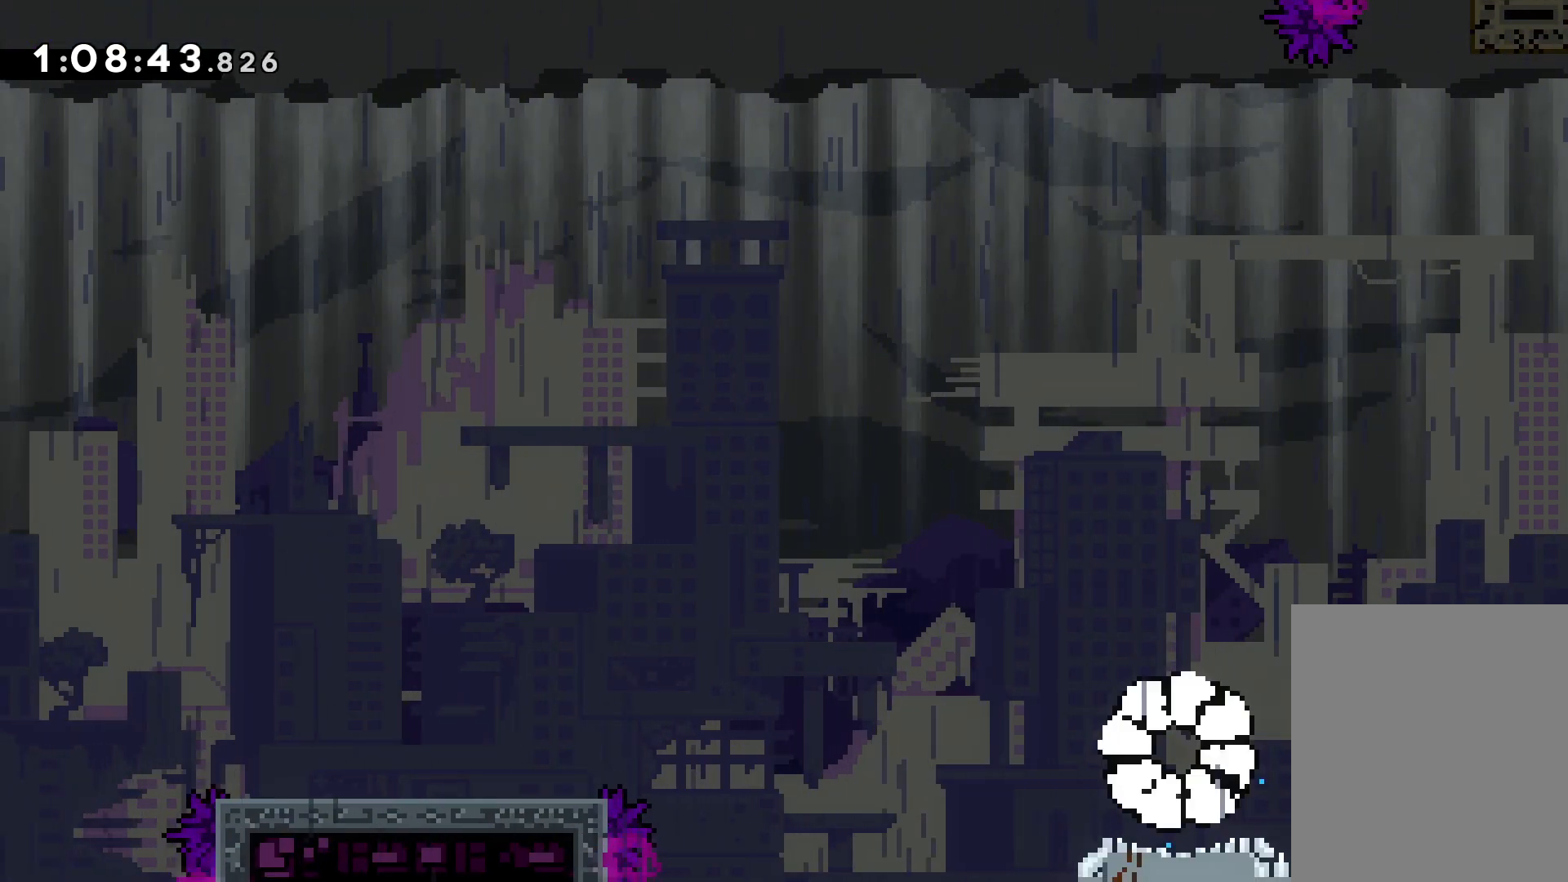
{"keys": [], "events": [[33, "down", "up"], [50, "left", "up"]]}
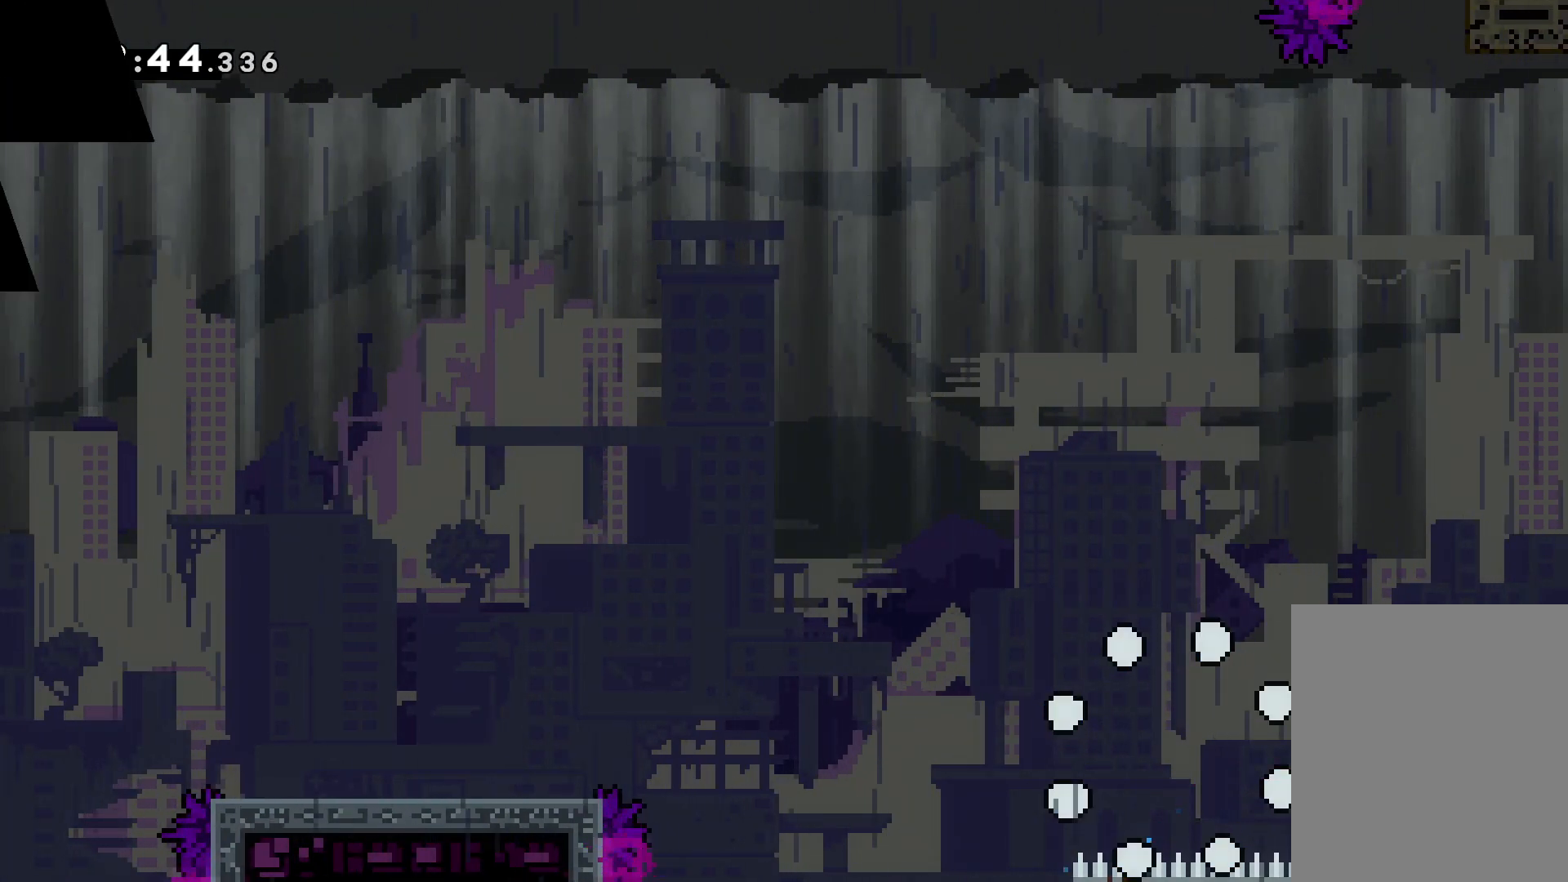
{"keys": [], "events": []}
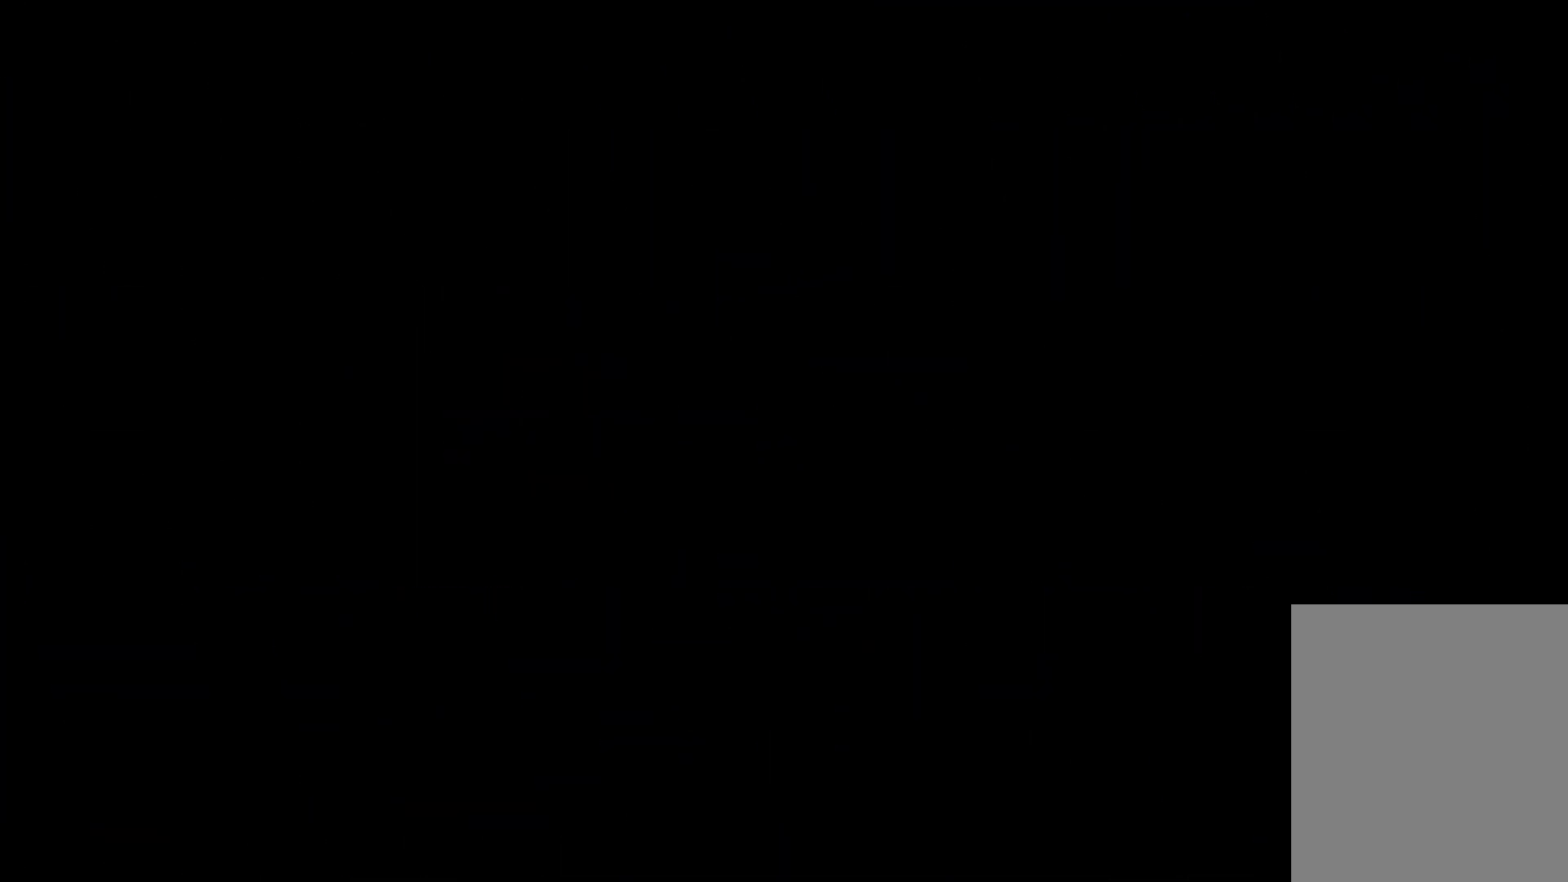
{"keys": [], "events": []}
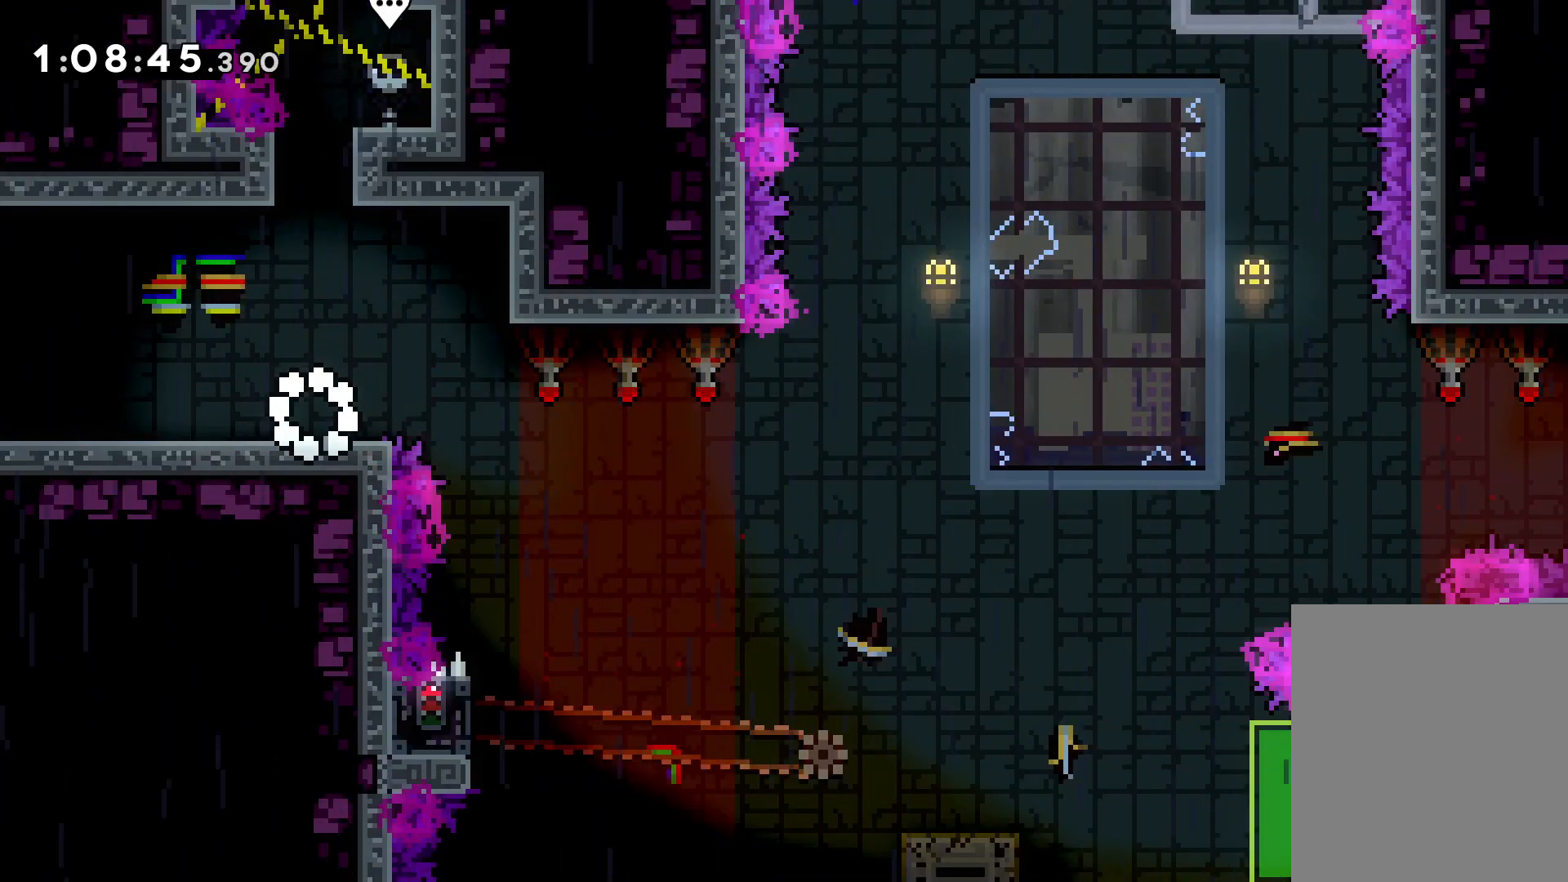
{"keys": ["jump", "right"], "events": [[266, "right", "down"], [333, "jump", "down"]]}
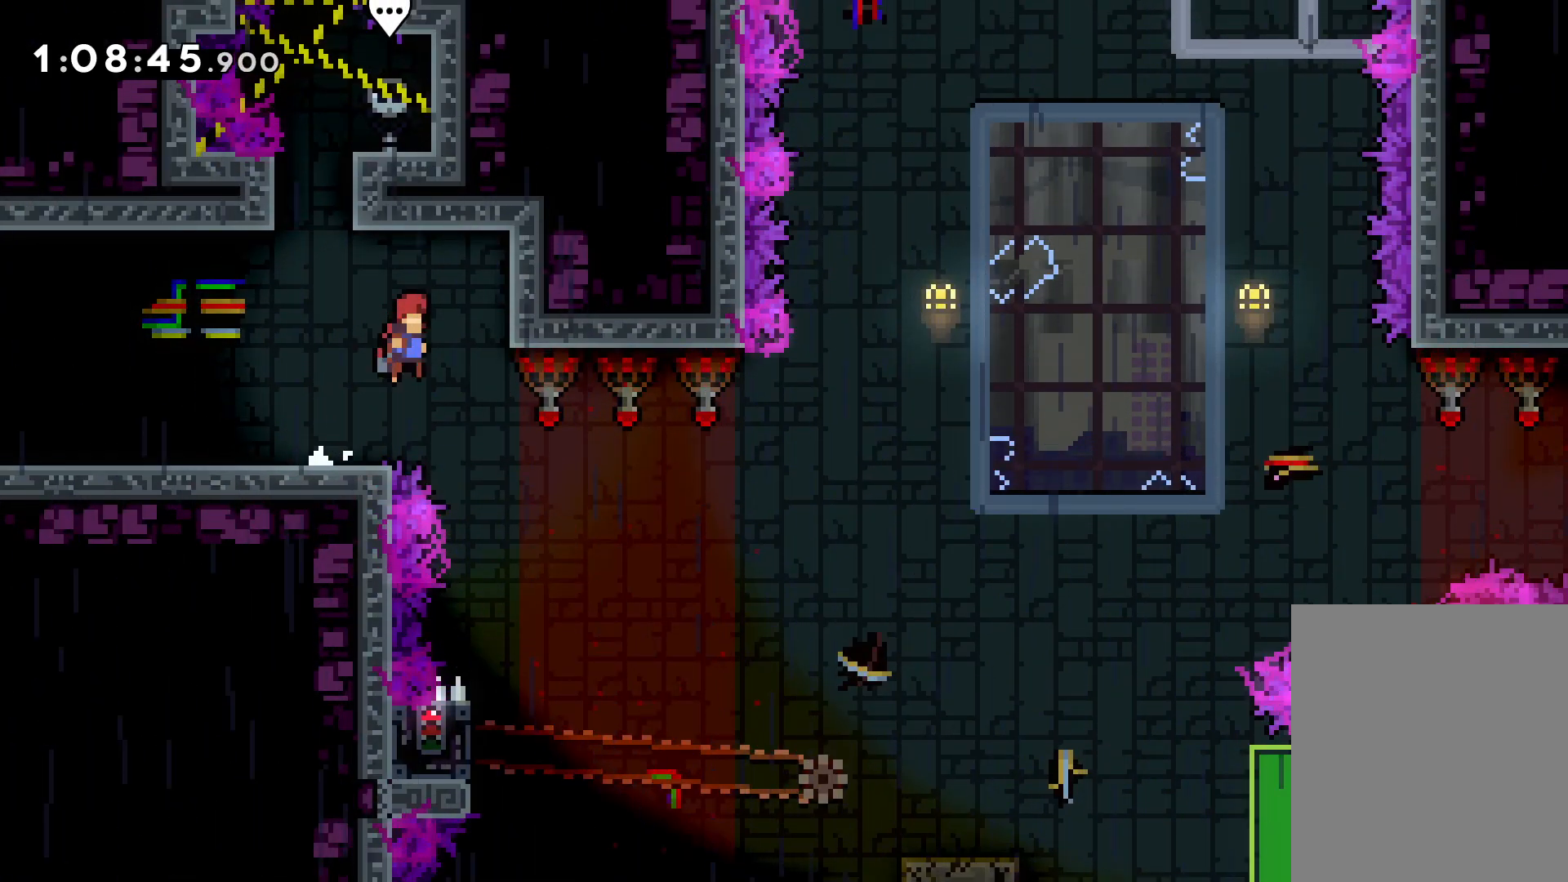
{"keys": [], "events": [[150, "jump", "up"], [166, "grab", "down"], [216, "right", "up"], [283, "grab", "up"]]}
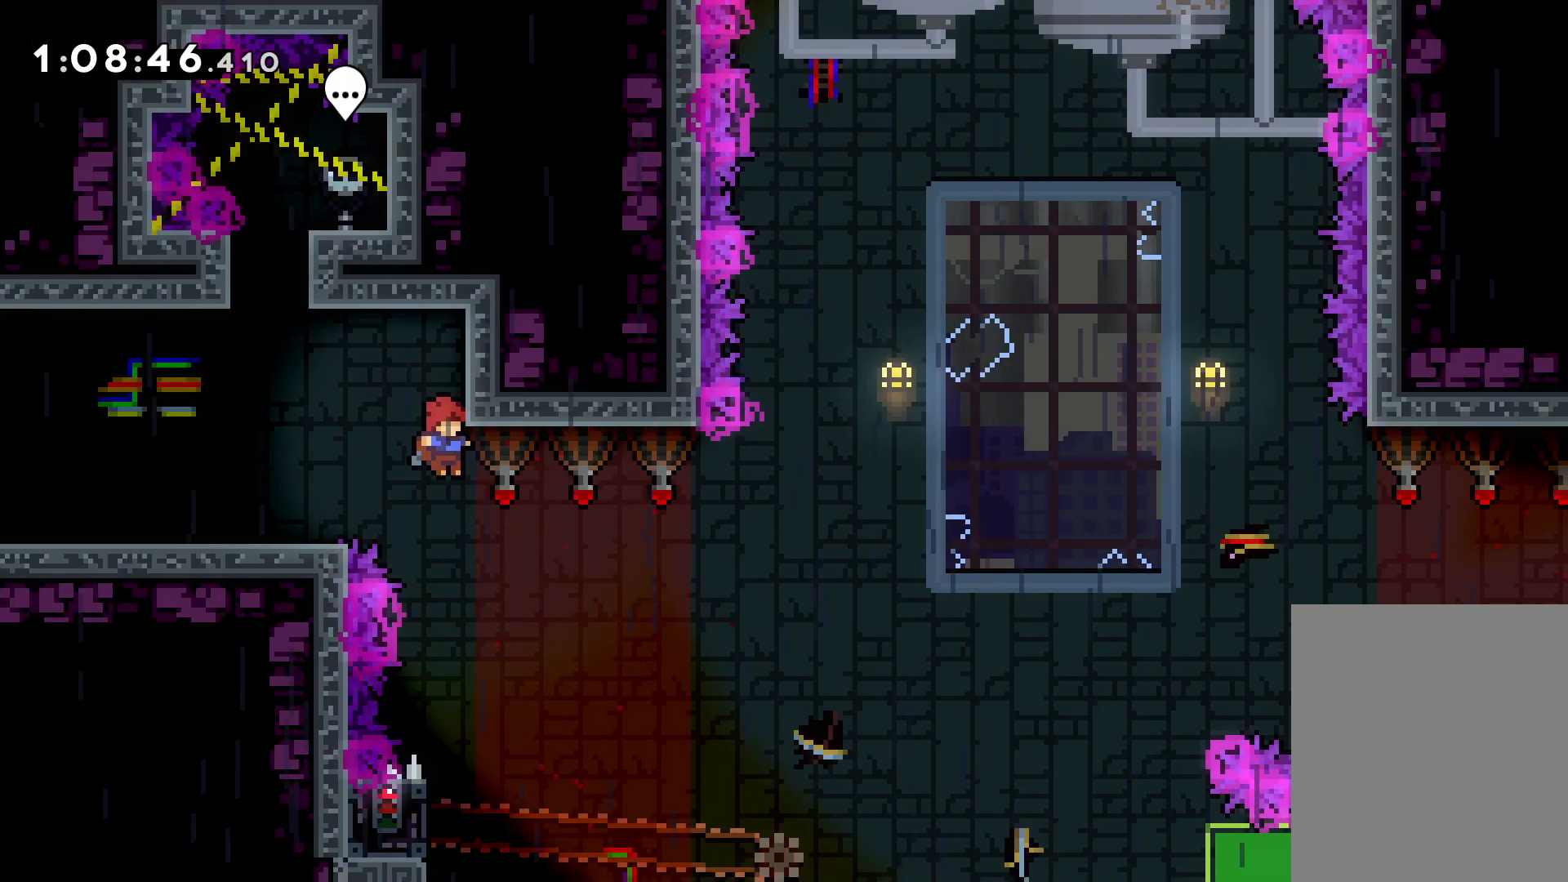
{"keys": ["grab", "left"], "events": [[400, "left", "down"], [450, "grab", "down"]]}
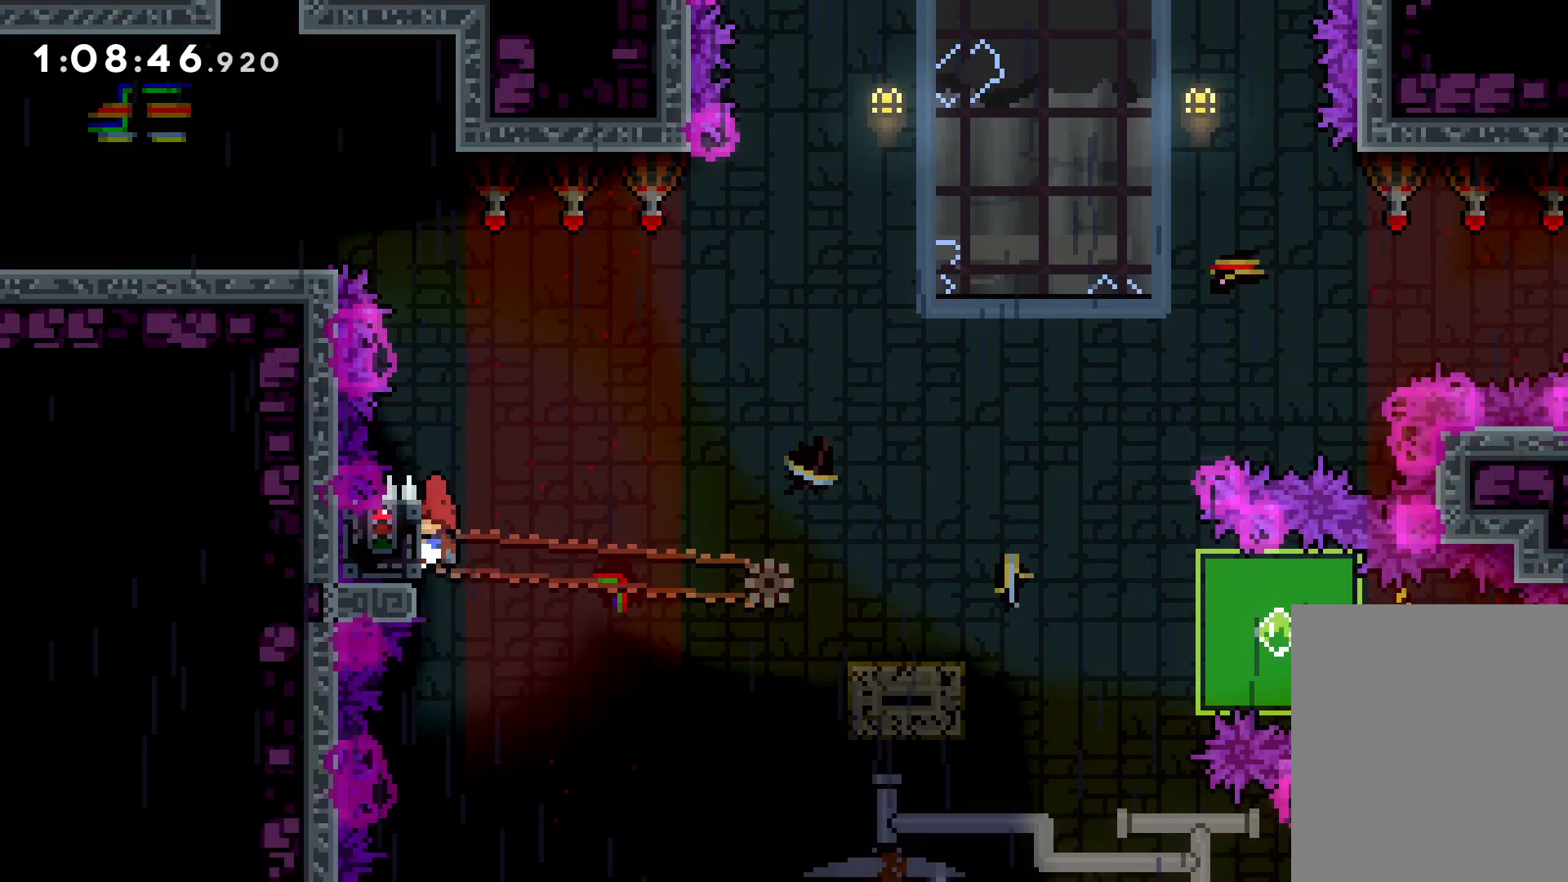
{"keys": ["dash", "down", "right"], "events": [[33, "left", "up"], [466, "down", "down"], [466, "grab", "up"], [466, "right", "down"], [500, "dash", "down"]]}
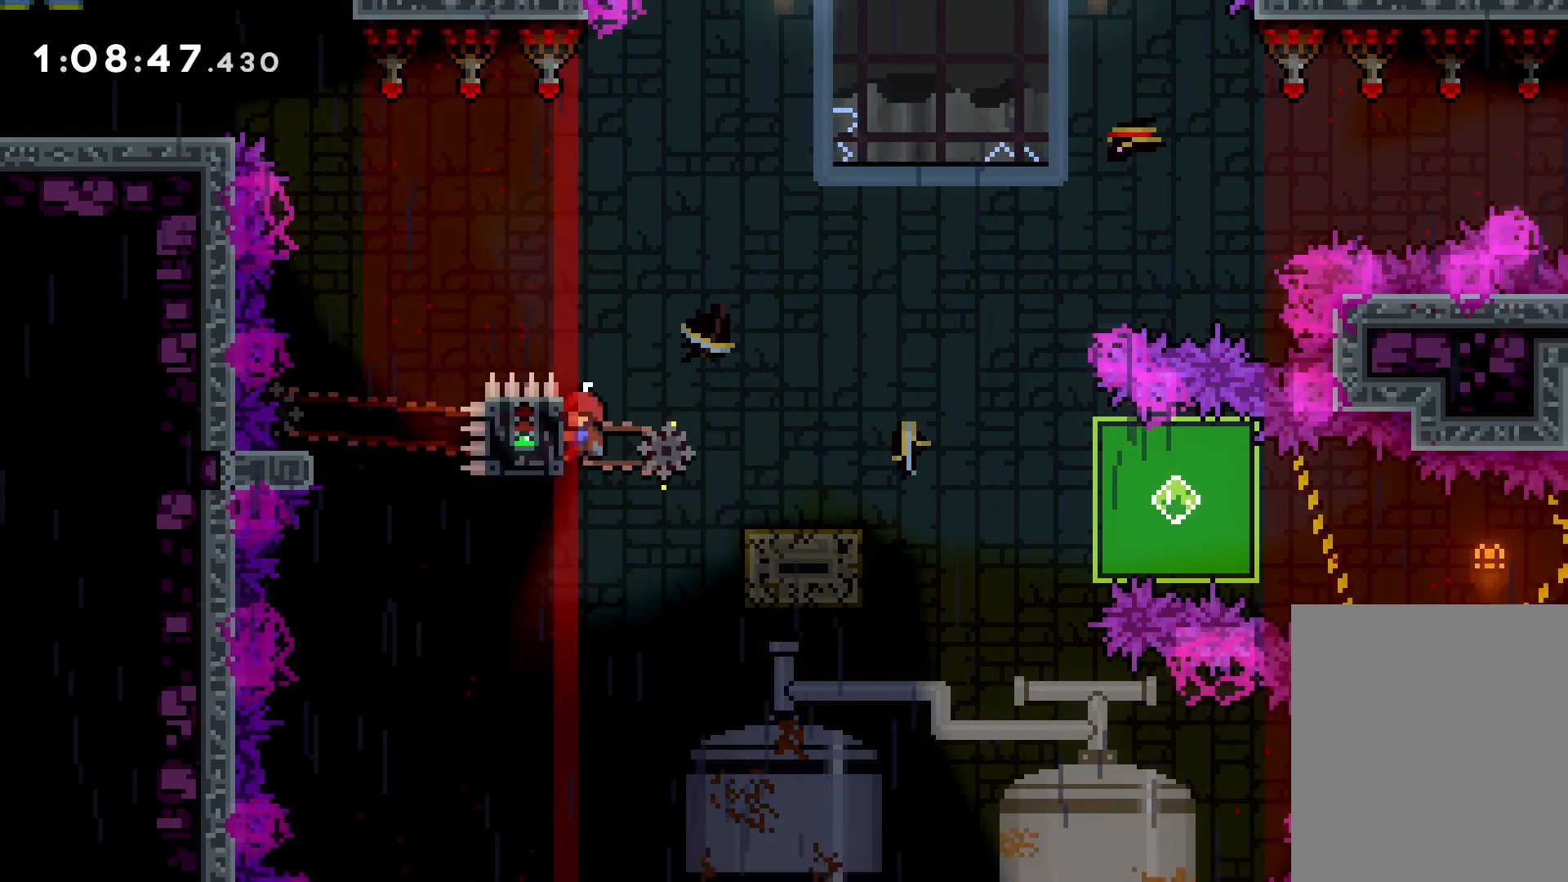
{"keys": ["down", "right"], "events": [[133, "dash", "up"], [133, "jump", "down"], [216, "dash", "down"], [250, "jump", "up"], [300, "dash", "up"], [333, "dash", "down"], [450, "dash", "up"]]}
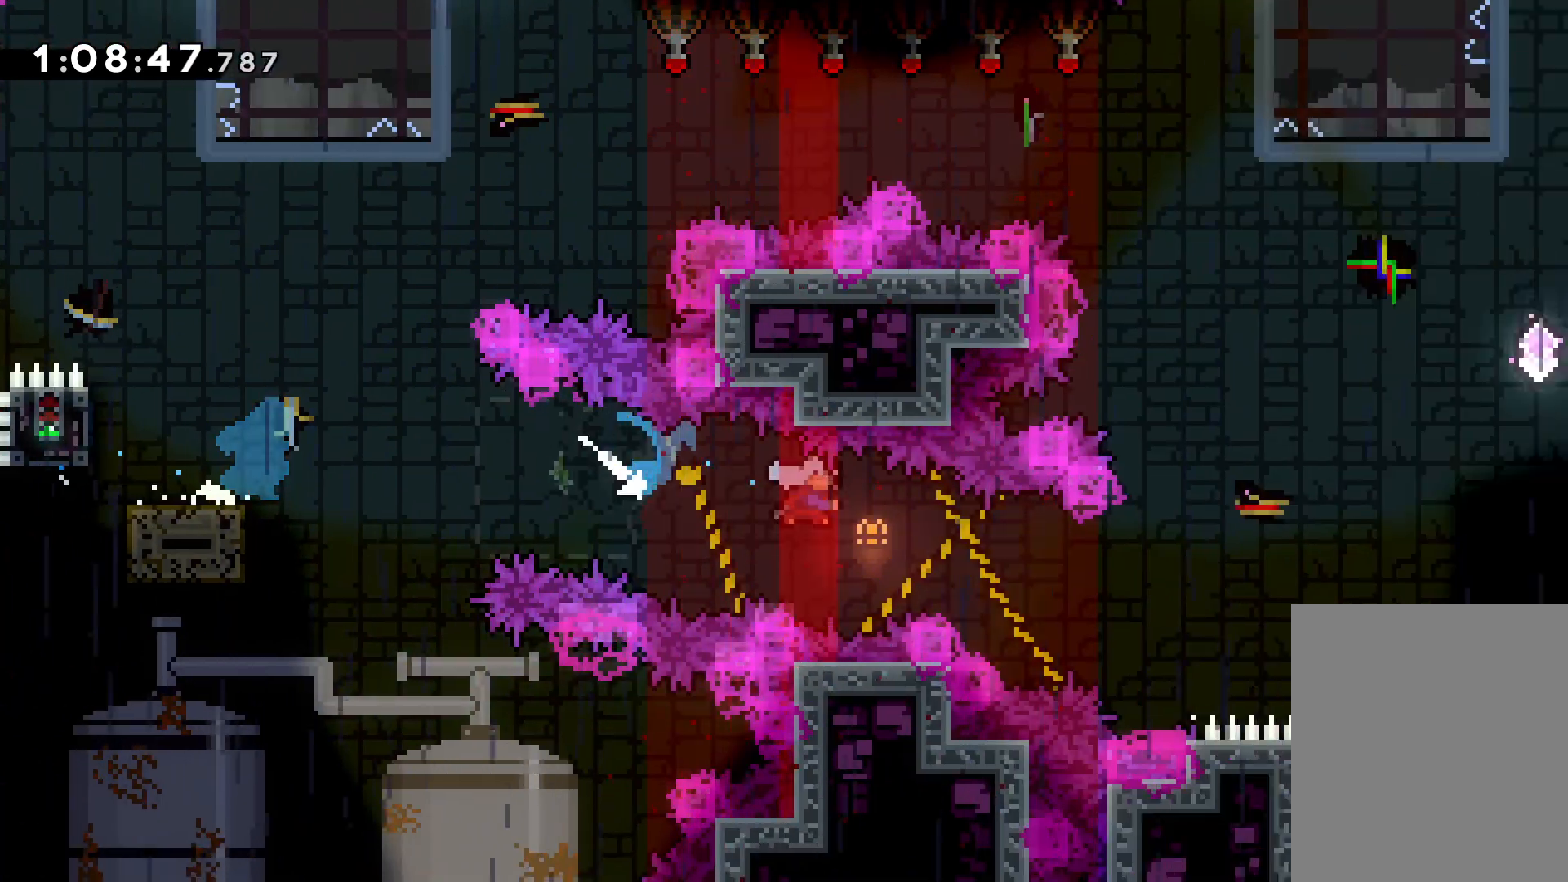
{"keys": ["grab", "up"], "events": [[16, "down", "up"], [83, "grab", "down"], [166, "up", "down"], [483, "right", "up"]]}
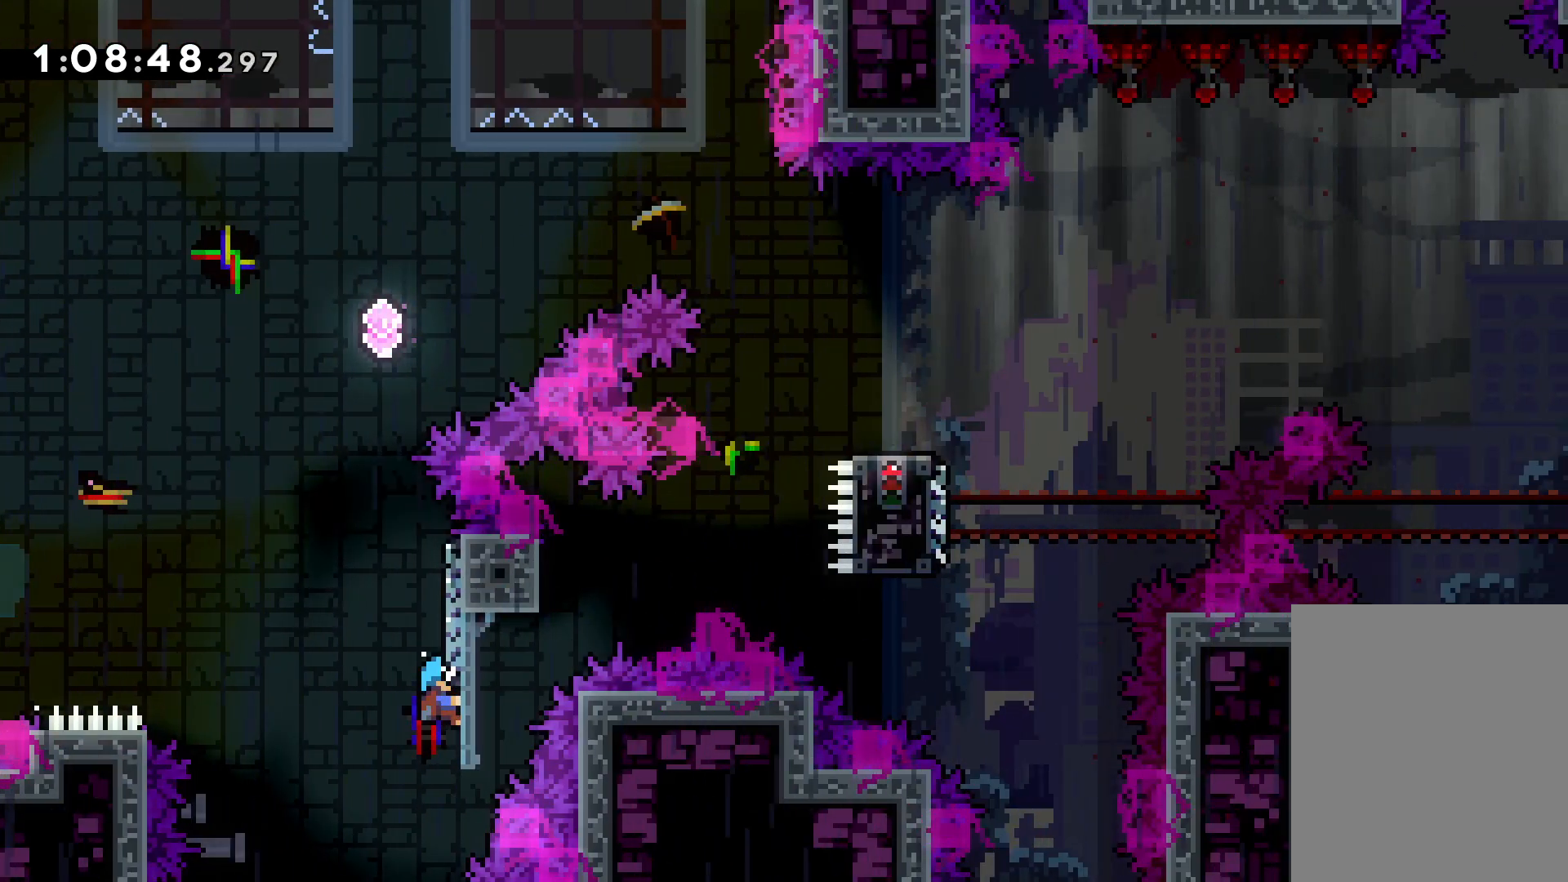
{"keys": ["down"], "events": [[133, "up", "up"], [150, "grab", "up"], [266, "down", "down"]]}
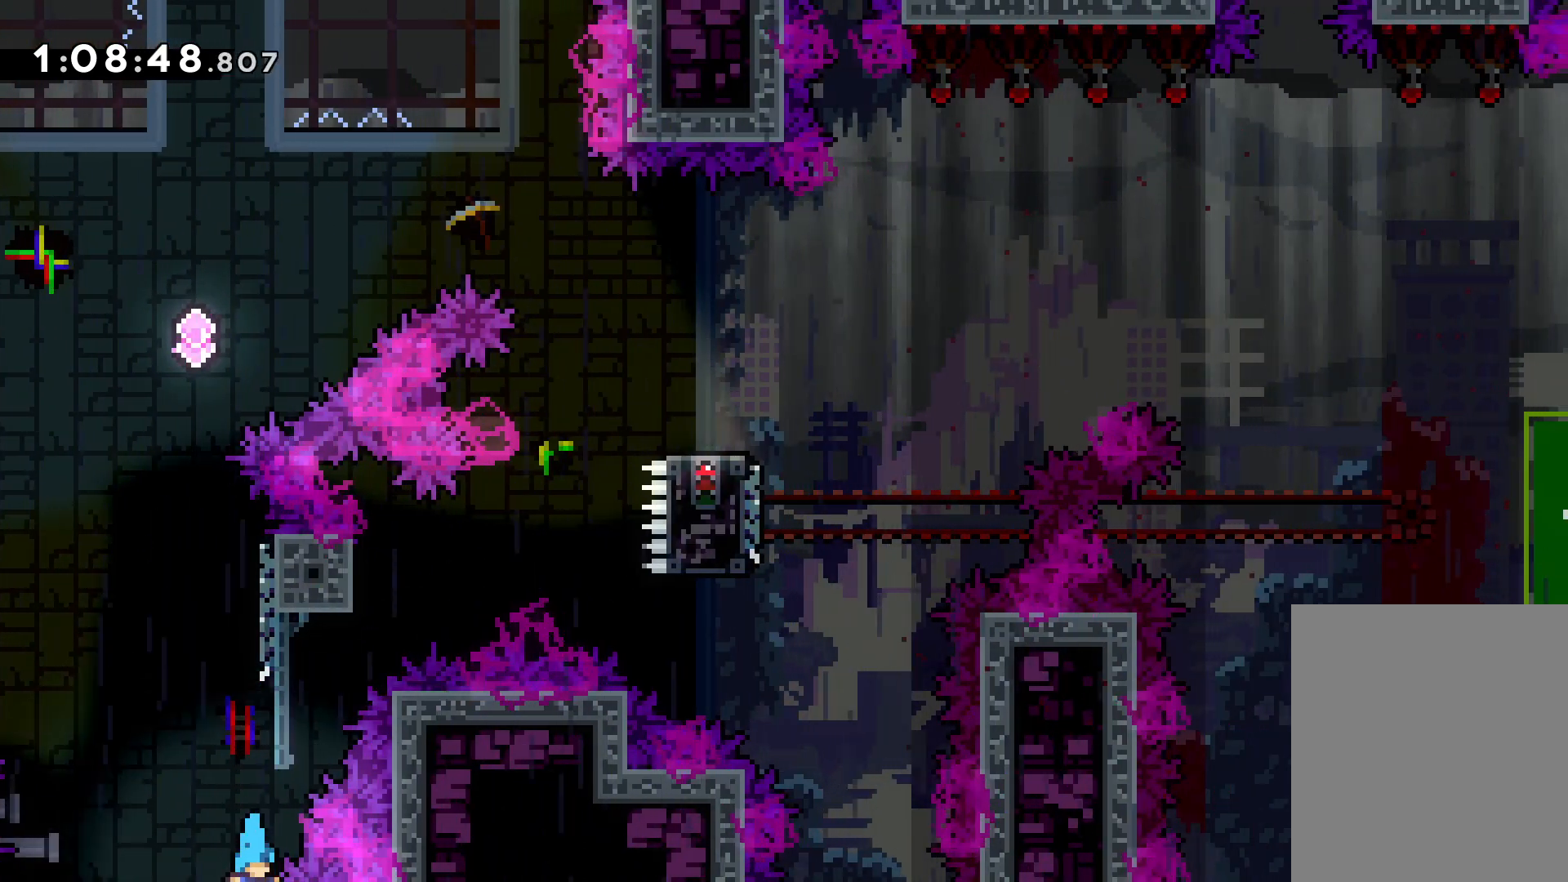
{"keys": ["down"], "events": []}